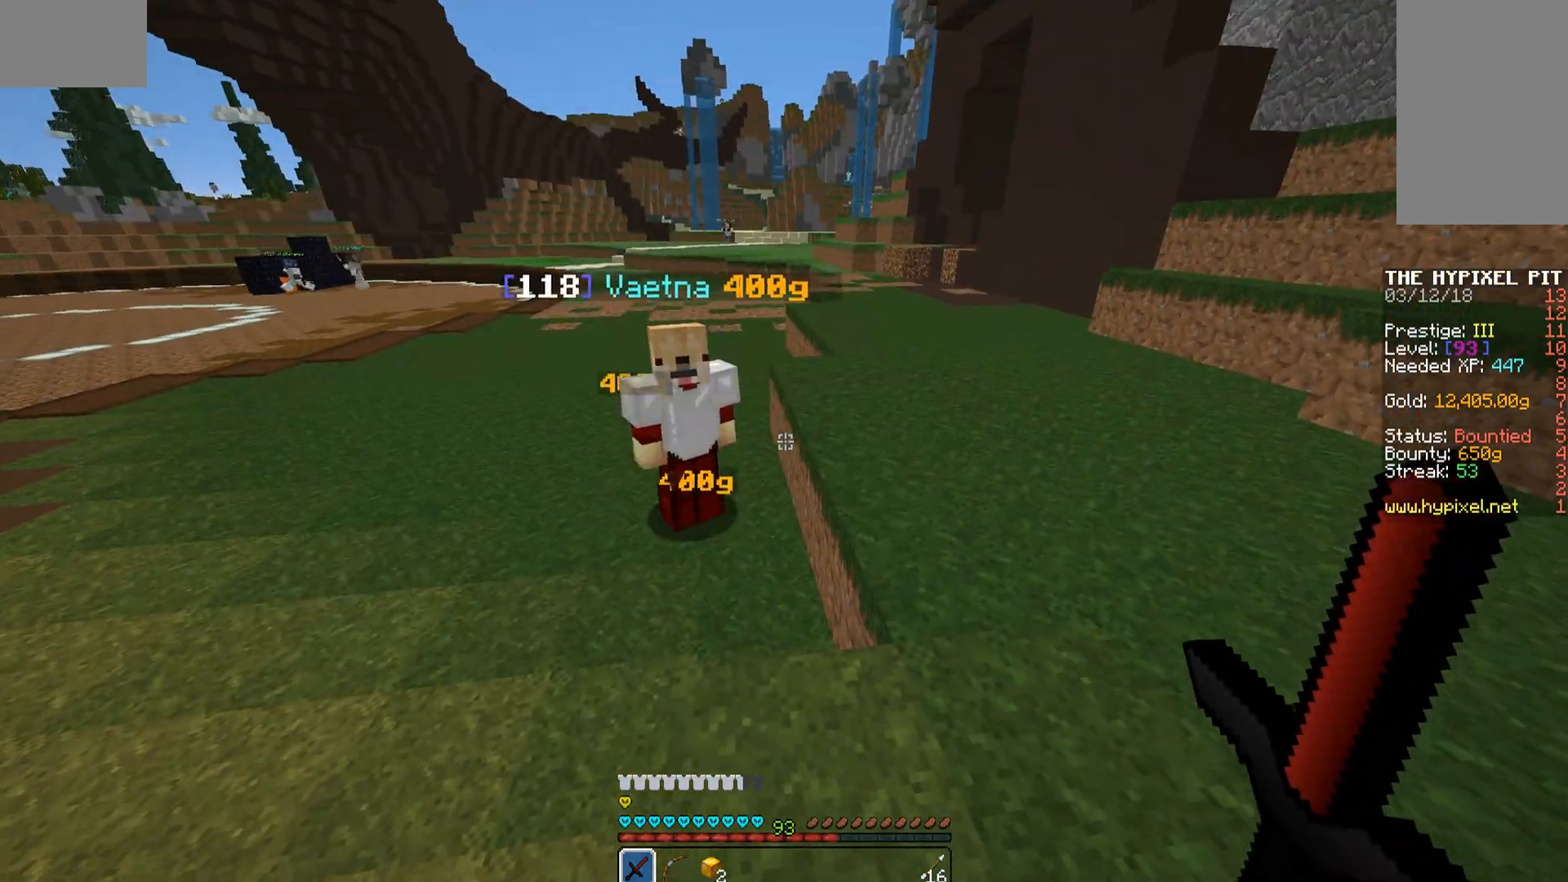
Gameplay with keyboard and mouse; each line is a JSON object with the keys and mouse buttons held at the frame after it. "events" lists presses ("down") and releases ("up") of "a", "d", "s", "space", "w", "mouse_left" and "mouse_right" between this image and that frame as [ms after this image, input, new state], when the widget could be followed in between. "mouse_left", "mouse_right" = the "left", "right" buttons of the "mouse" list. No other keys are recorded. Fast repeated clicks can show as one long hold. Mouse movement is not recorded.
{"keys": ["w"], "mouse": [], "events": [[323, "w", "down"]]}
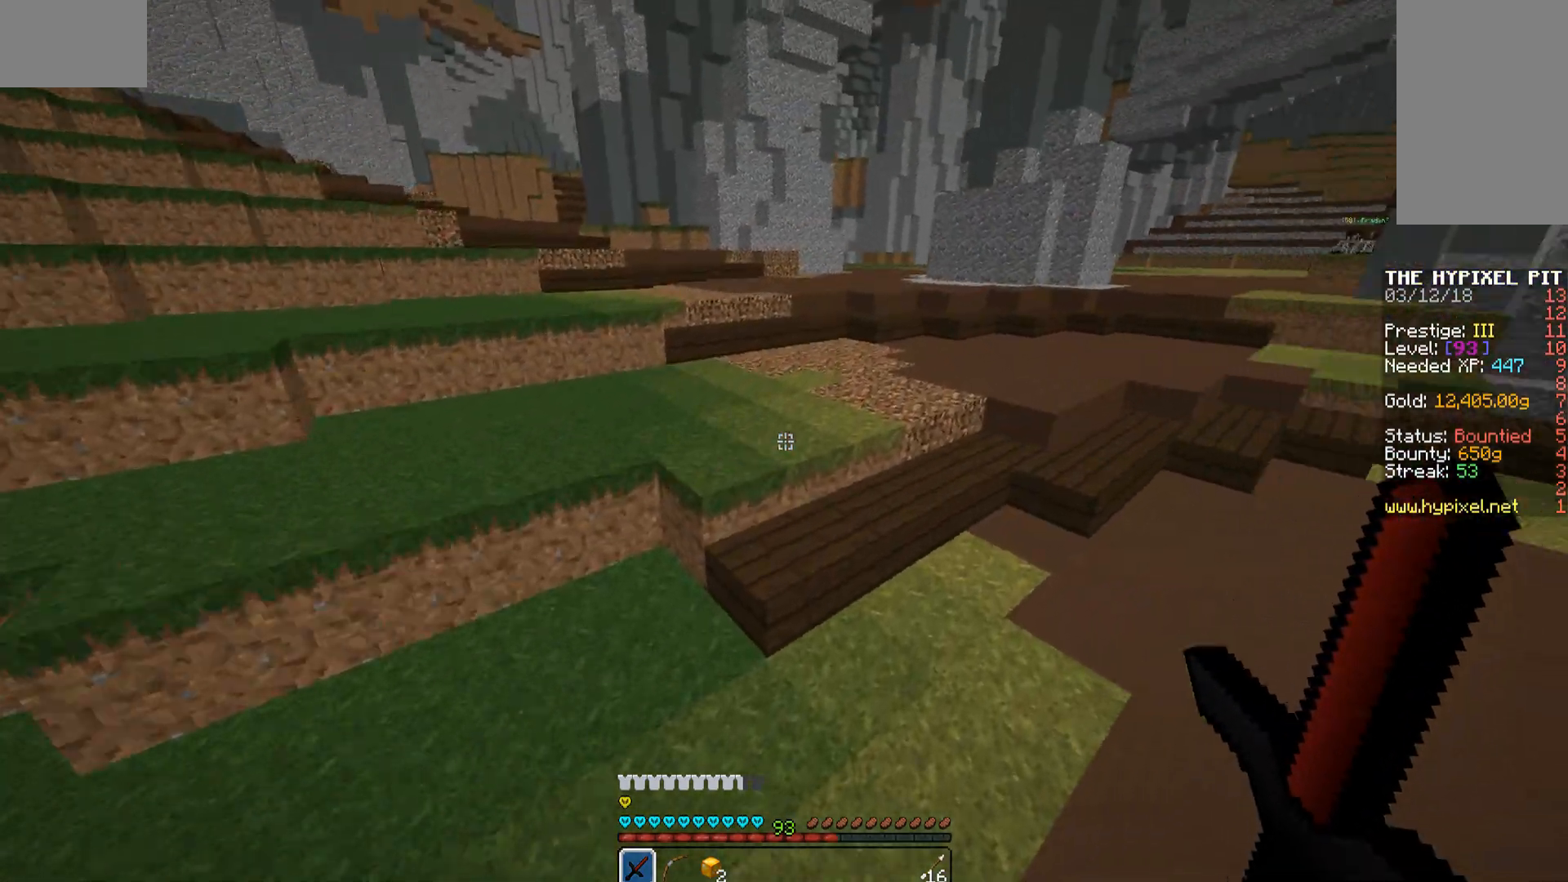
{"keys": ["w"], "mouse": [], "events": [[153, "space", "down"], [408, "space", "up"]]}
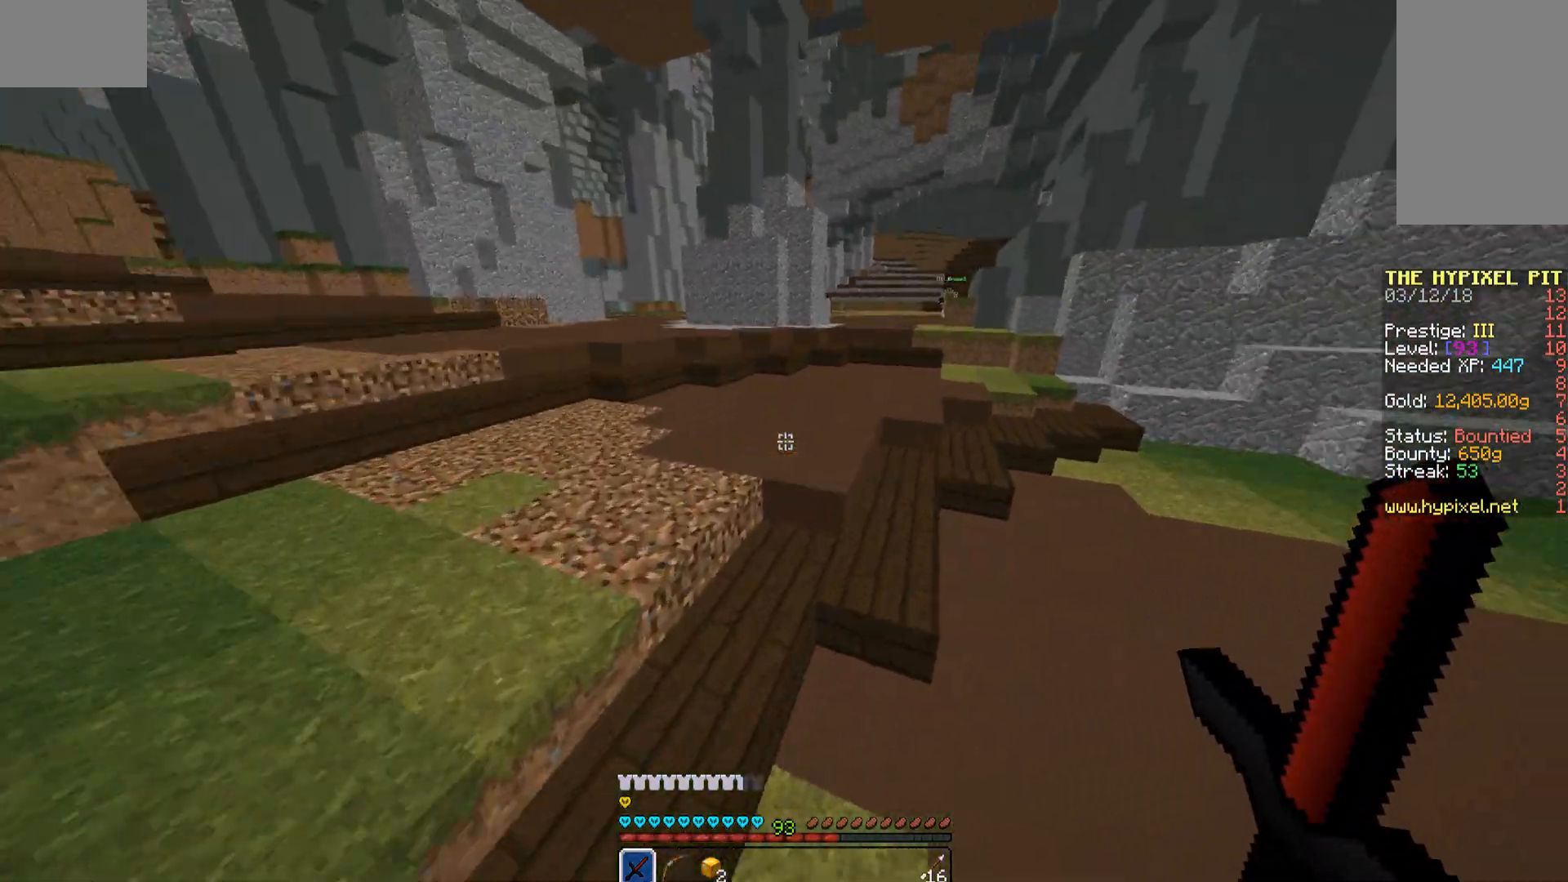
{"keys": ["space", "w"], "mouse": [], "events": [[255, "space", "down"], [357, "space", "up"], [476, "space", "down"]]}
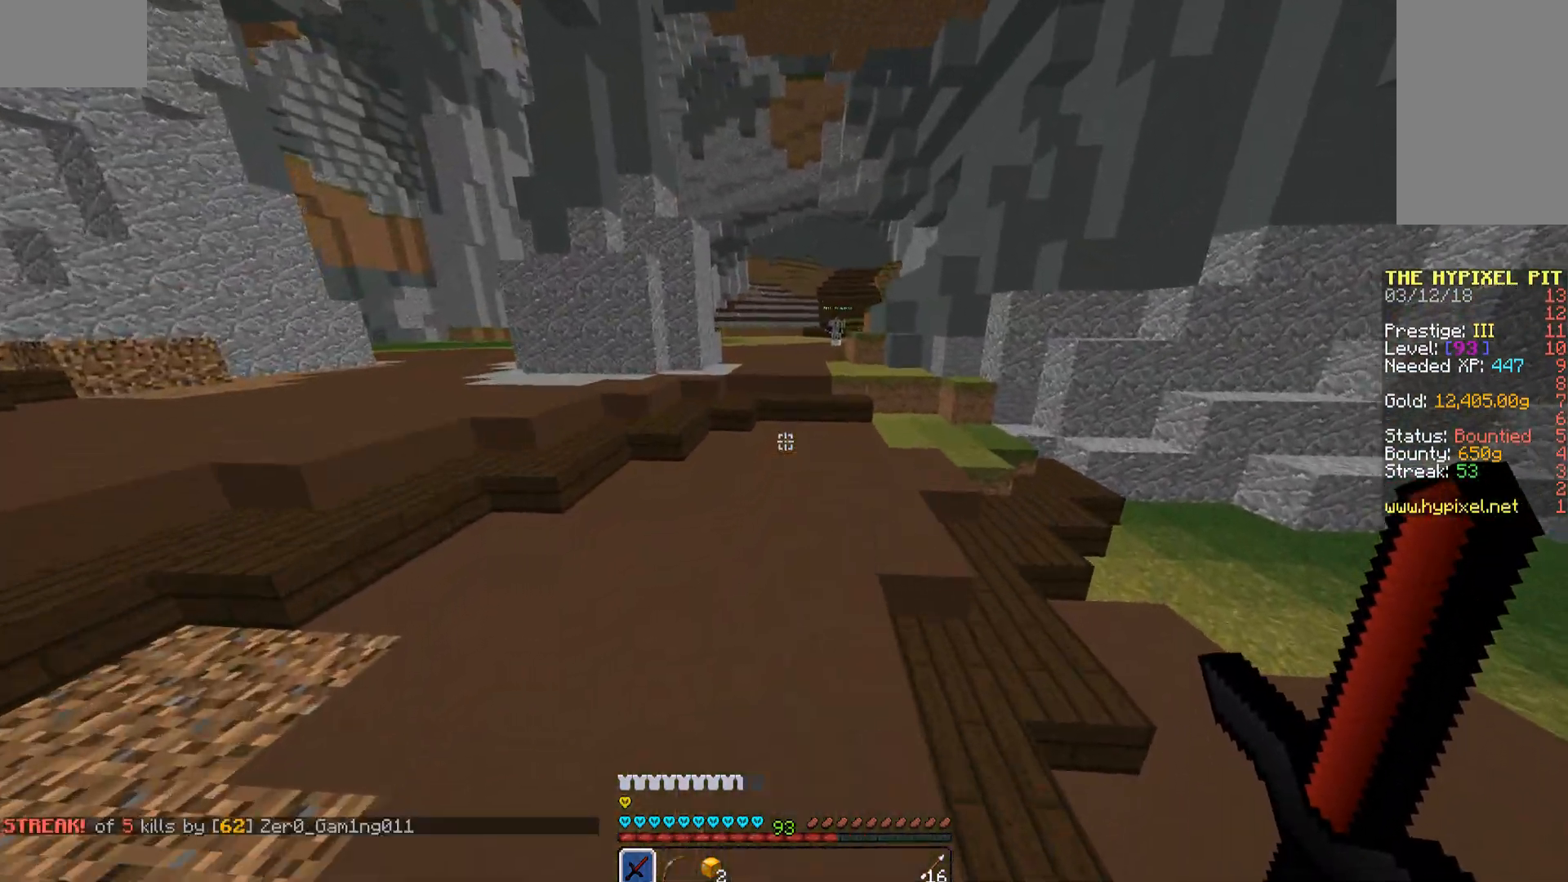
{"keys": ["space", "w"], "mouse": [], "events": [[51, "space", "up"], [340, "space", "down"], [442, "space", "up"], [493, "space", "down"]]}
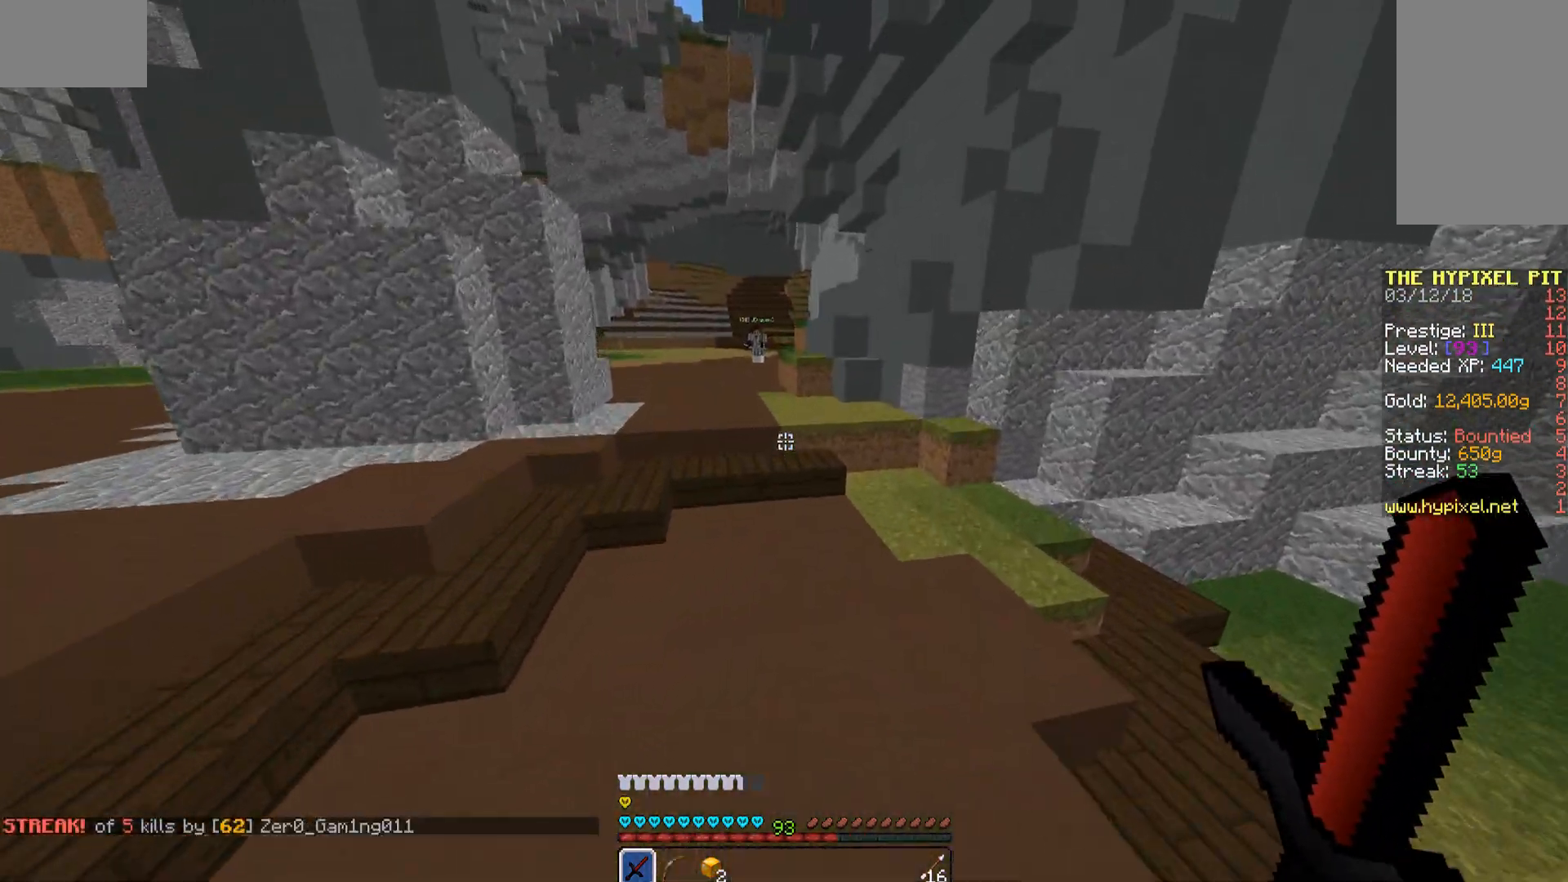
{"keys": ["w"], "mouse": [], "events": [[102, "space", "up"]]}
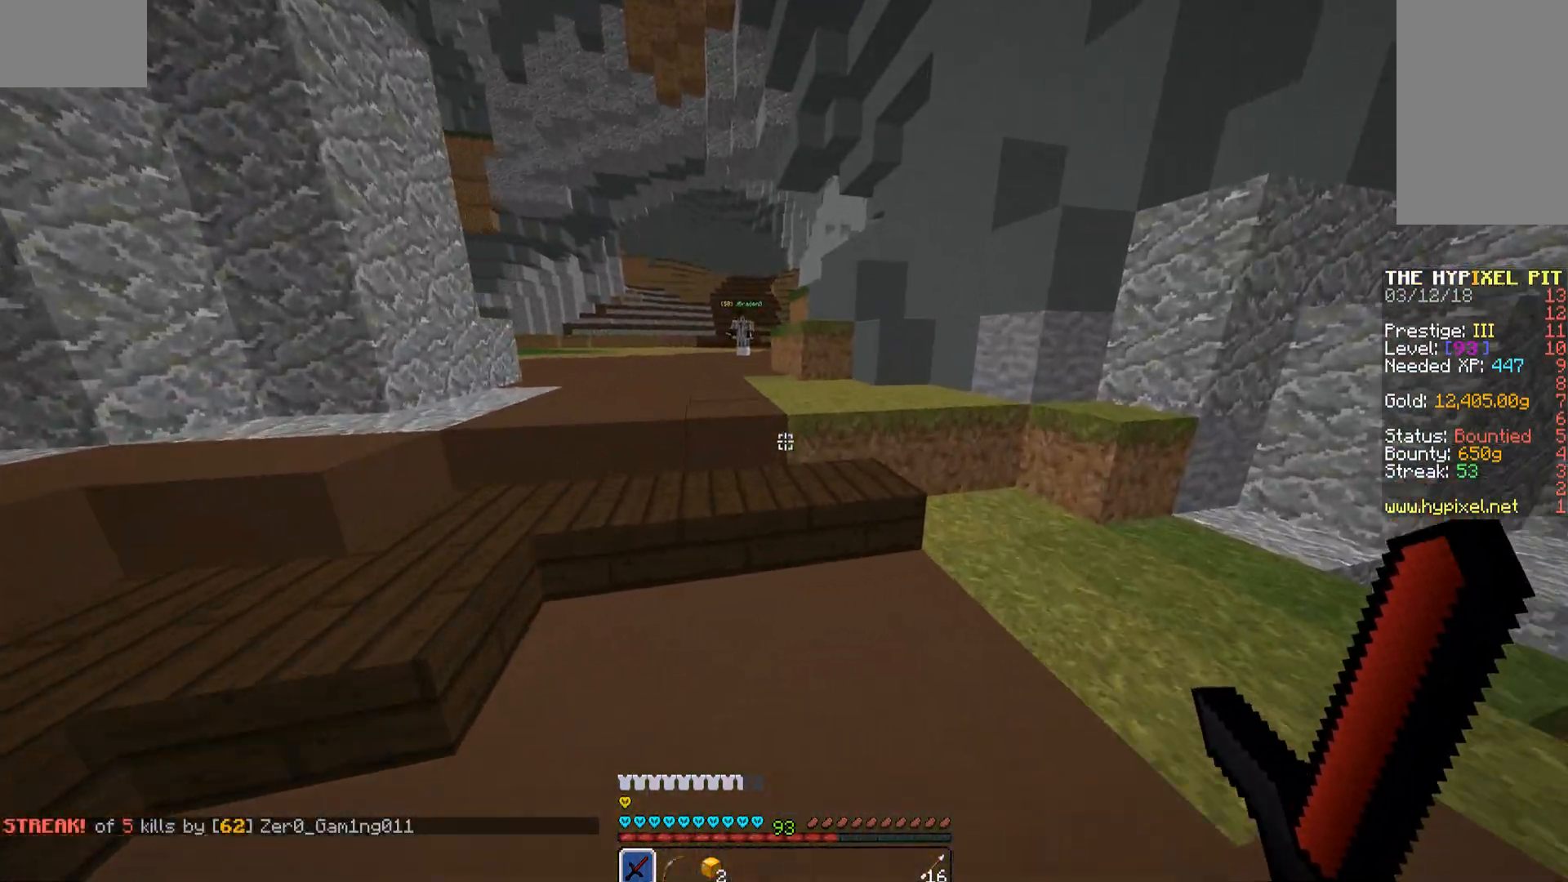
{"keys": ["space", "w"], "mouse": [], "events": [[289, "space", "down"], [340, "space", "up"], [442, "space", "down"]]}
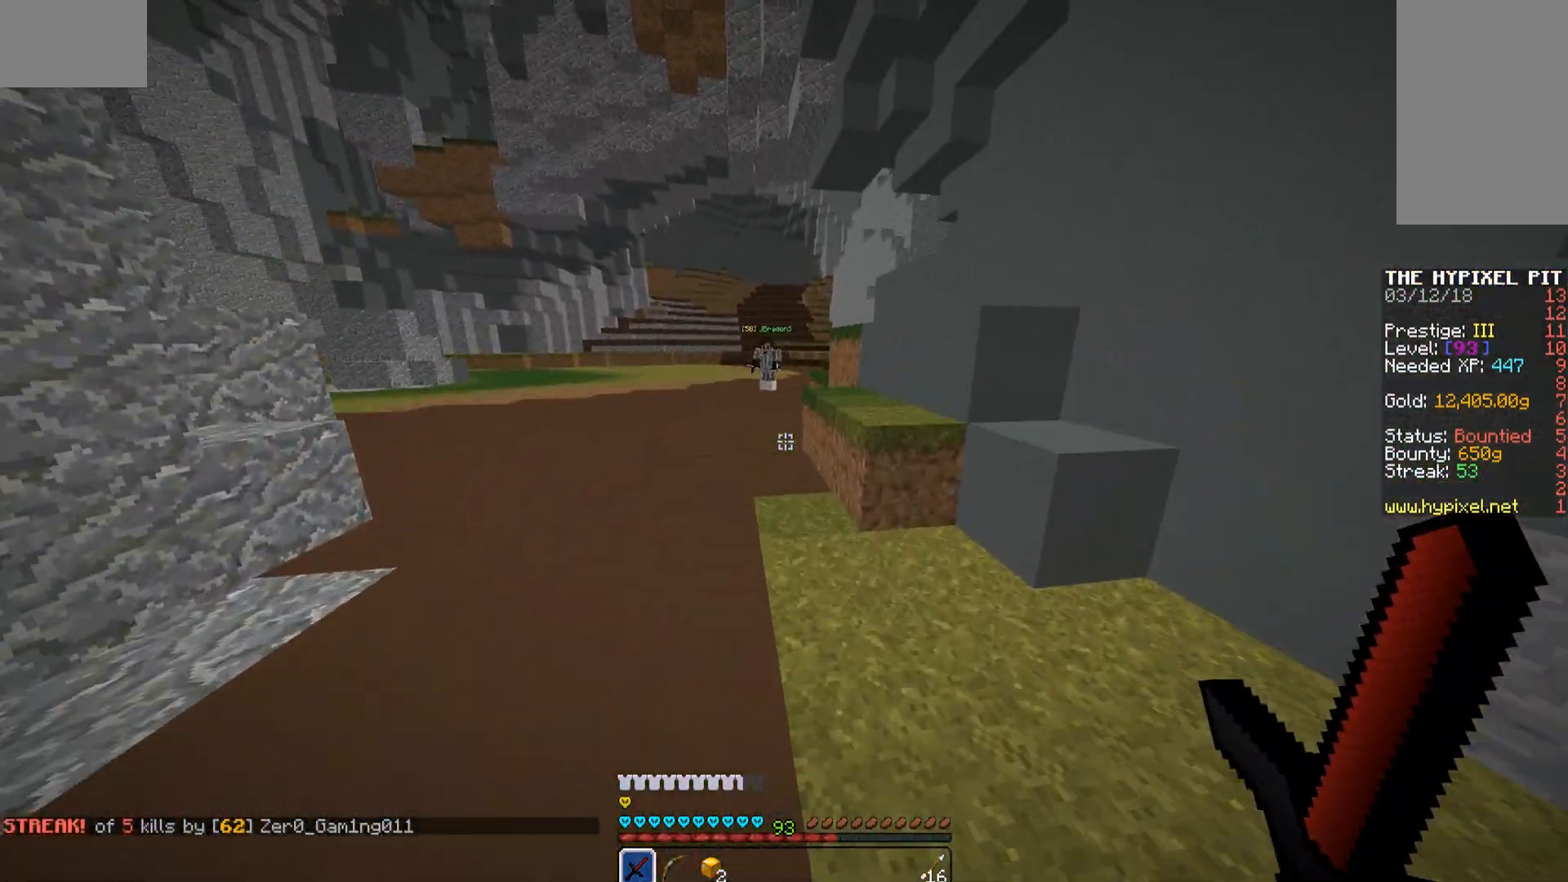
{"keys": ["w"], "mouse": [], "events": [[51, "space", "up"], [425, "space", "down"], [442, "space", "up"]]}
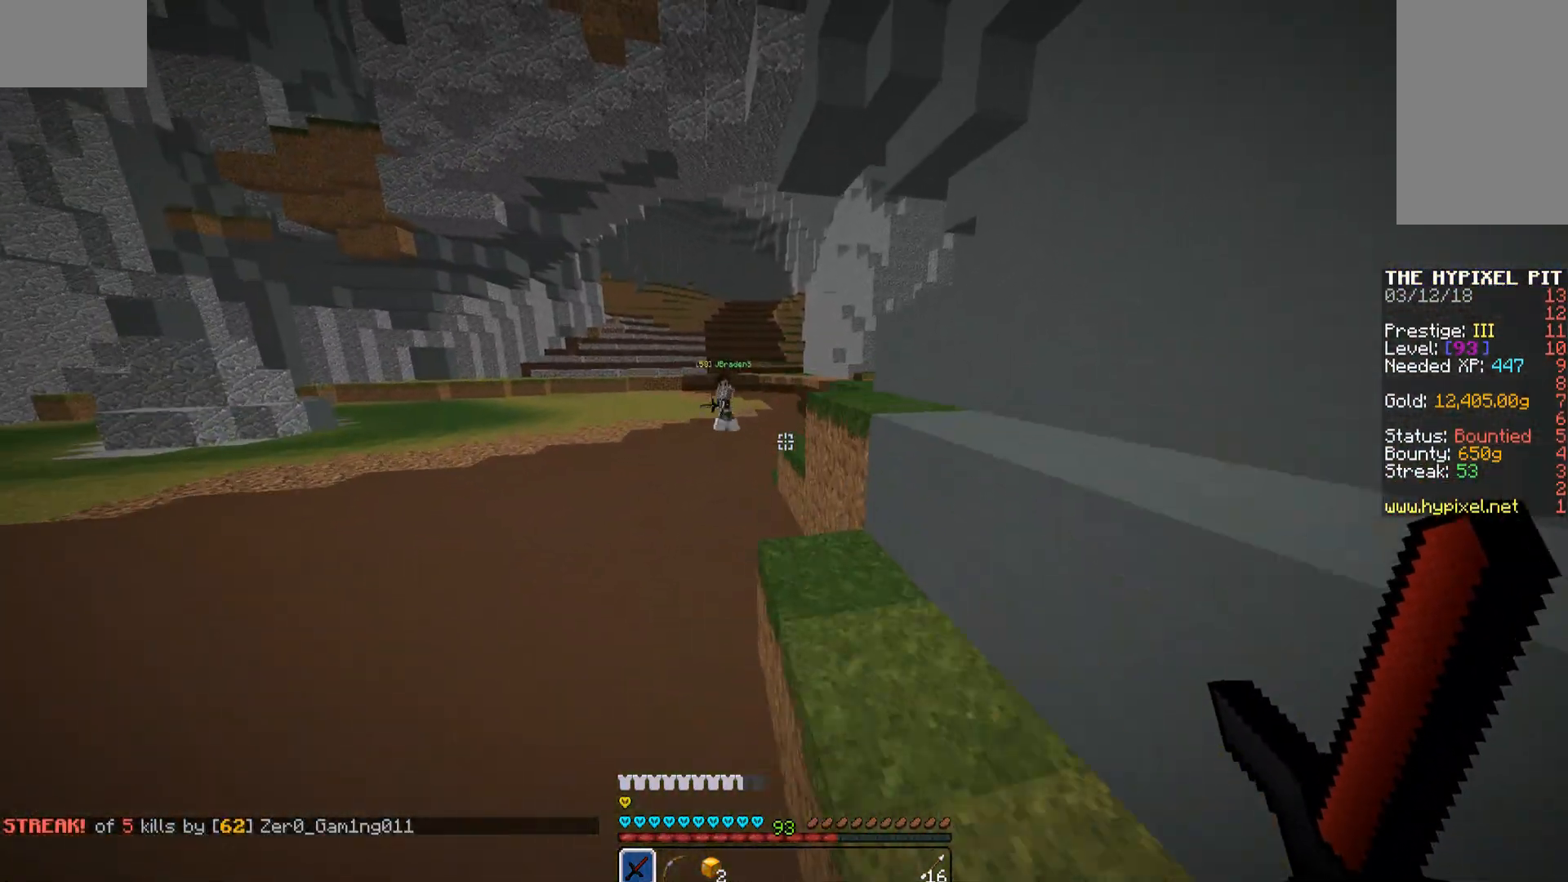
{"keys": ["a", "space", "w"], "mouse": [], "events": [[374, "space", "down"], [476, "a", "down"]]}
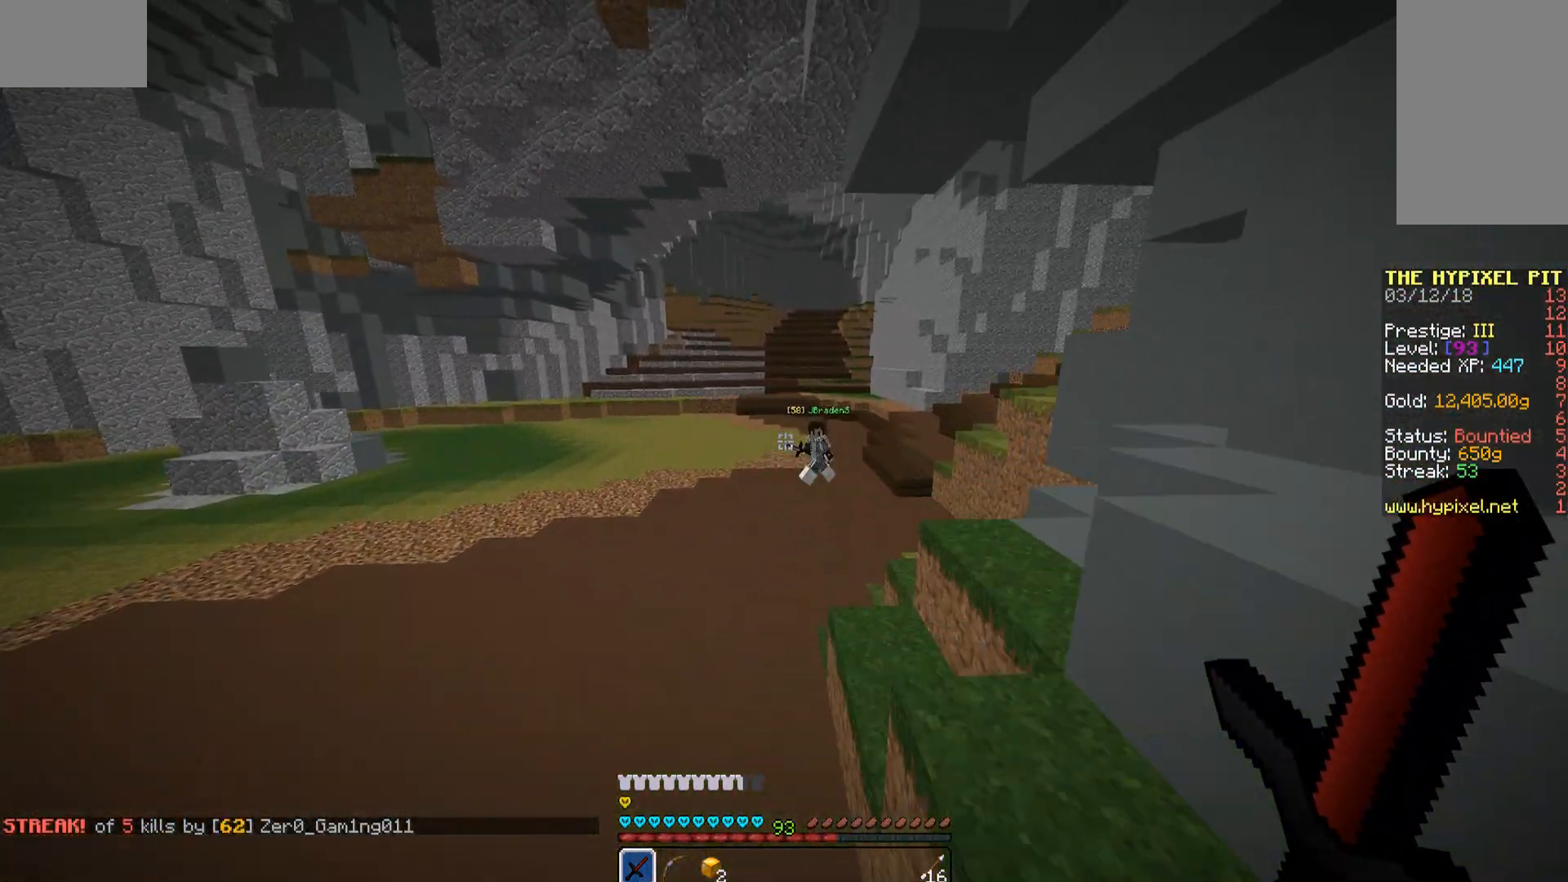
{"keys": ["space", "w"], "mouse": [], "events": [[17, "space", "up"], [340, "a", "up"], [442, "space", "down"]]}
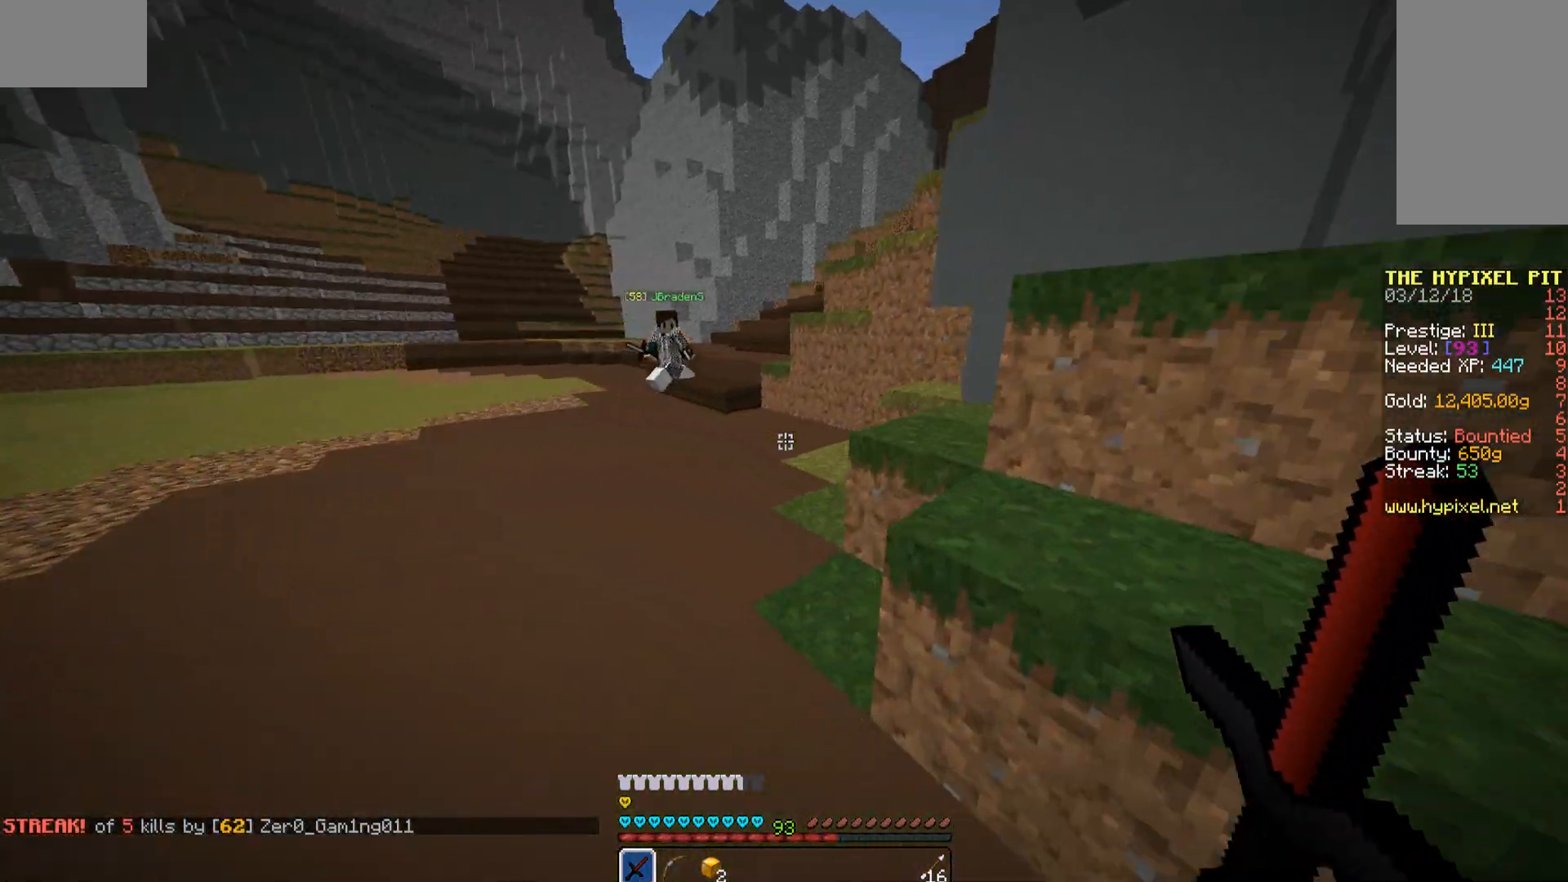
{"keys": ["w"], "mouse": [], "events": [[170, "space", "up"]]}
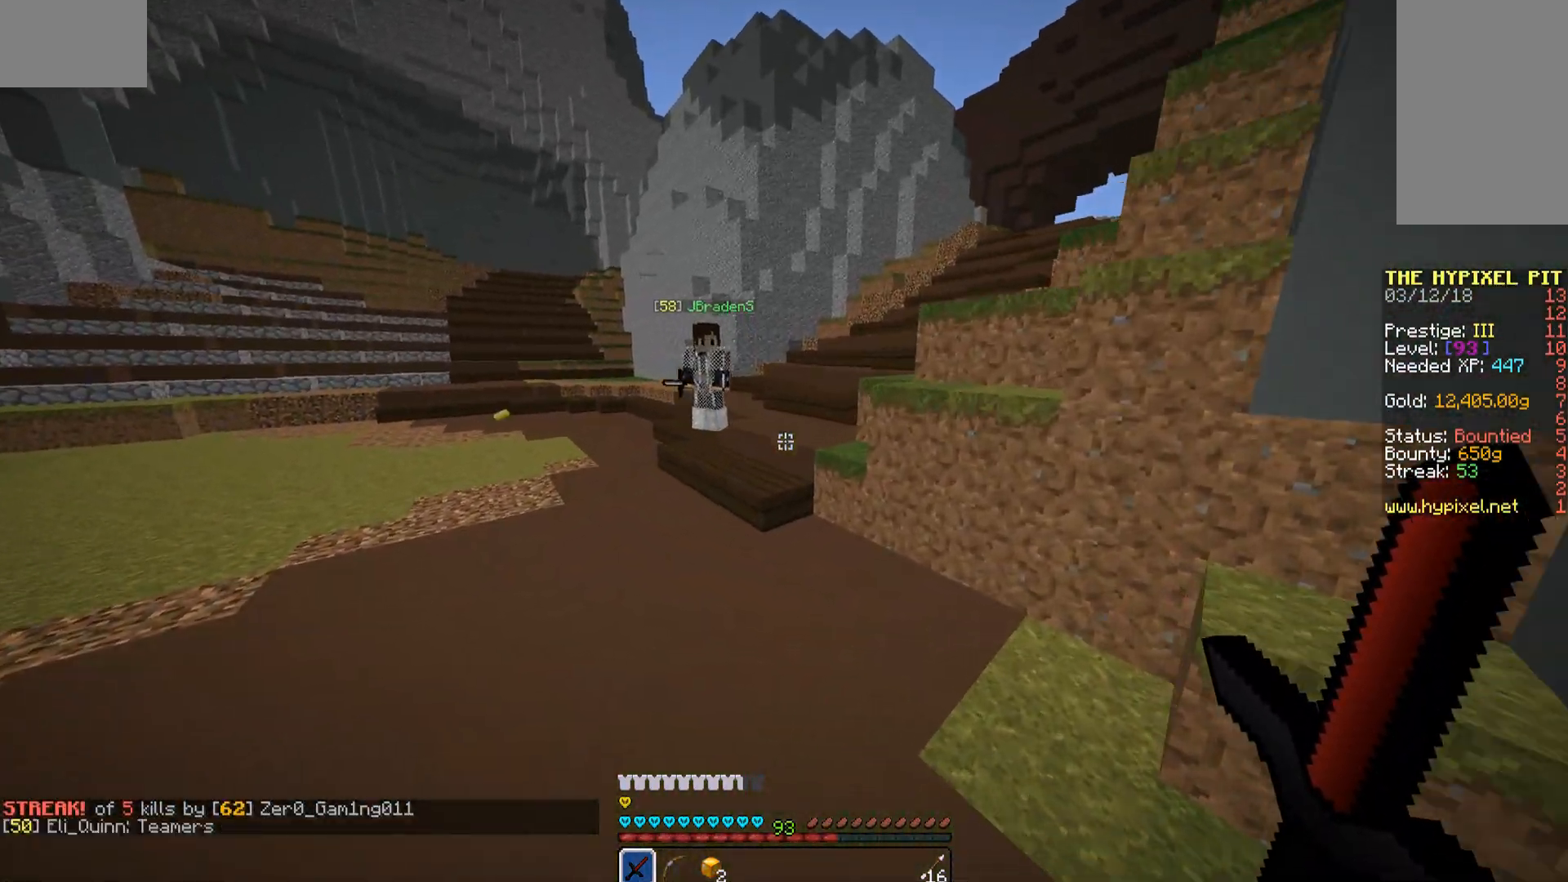
{"keys": ["a", "w"], "mouse": [], "events": [[51, "a", "down"], [51, "space", "down"], [289, "space", "up"]]}
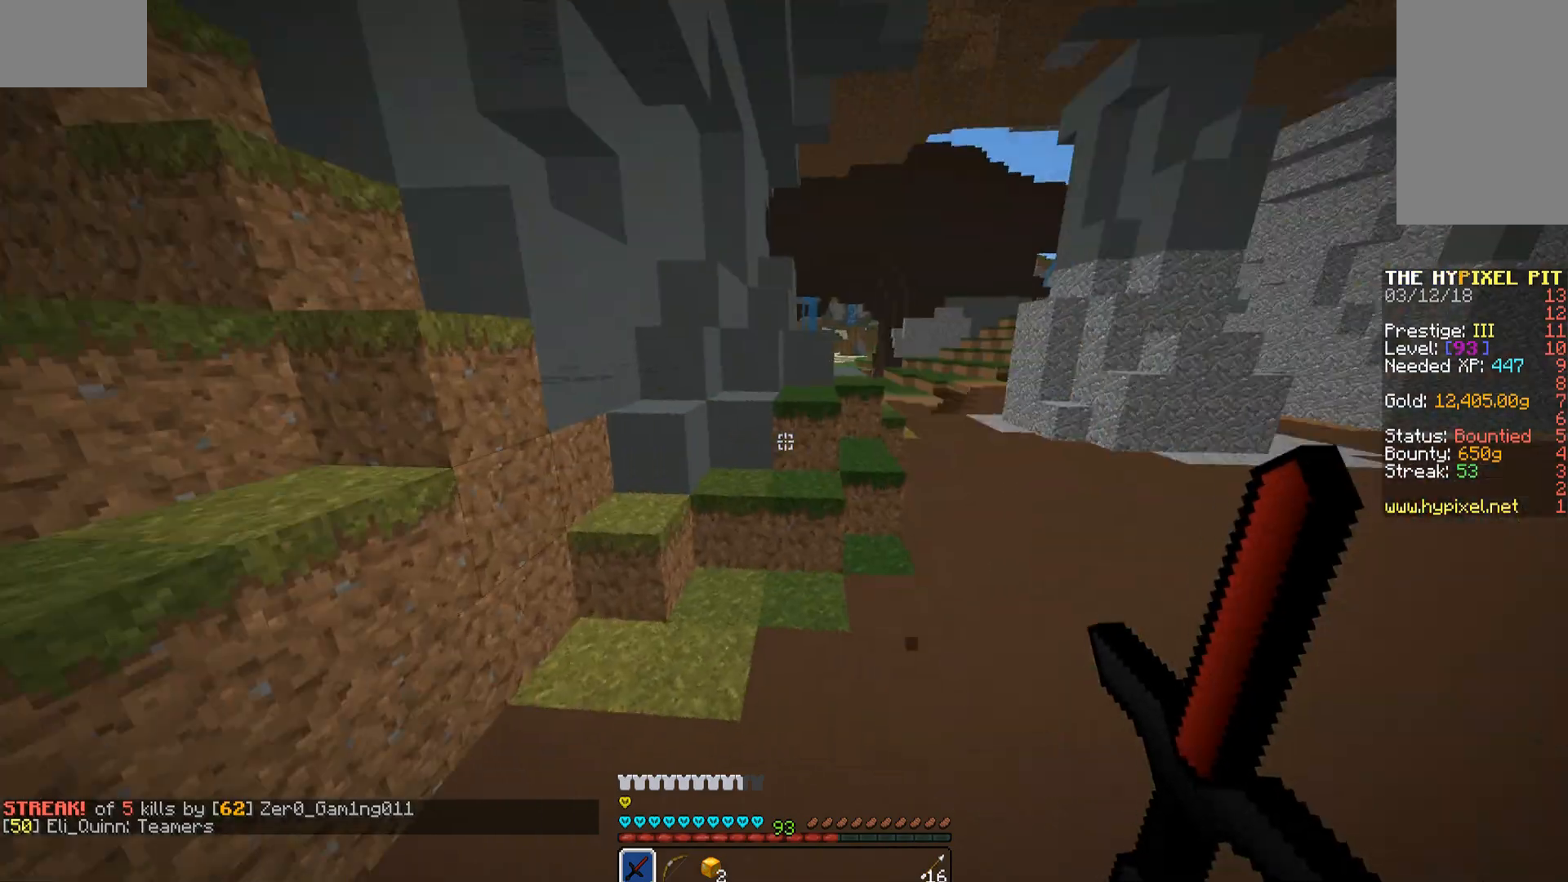
{"keys": ["w"], "mouse": [], "events": [[17, "a", "up"], [17, "w", "up"], [170, "w", "down"], [374, "space", "down"], [510, "space", "up"]]}
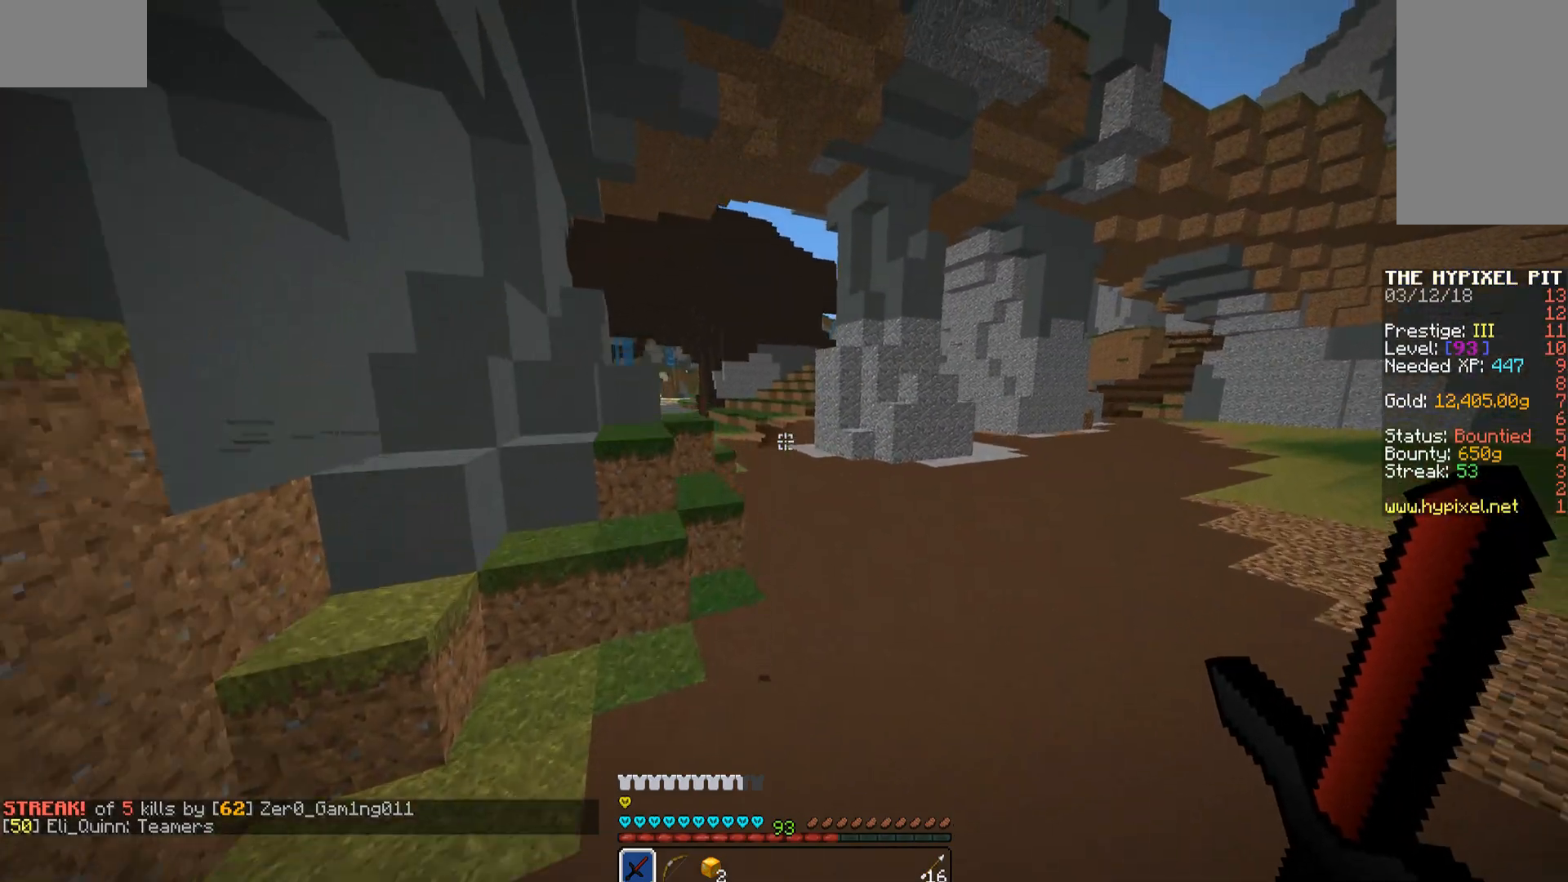
{"keys": ["w"], "mouse": [], "events": [[153, "mouse_left", "down"], [204, "mouse_left", "up"], [289, "d", "down"], [289, "mouse_left", "down"], [340, "mouse_left", "up"], [391, "d", "up"], [442, "mouse_left", "down"], [493, "mouse_left", "up"]]}
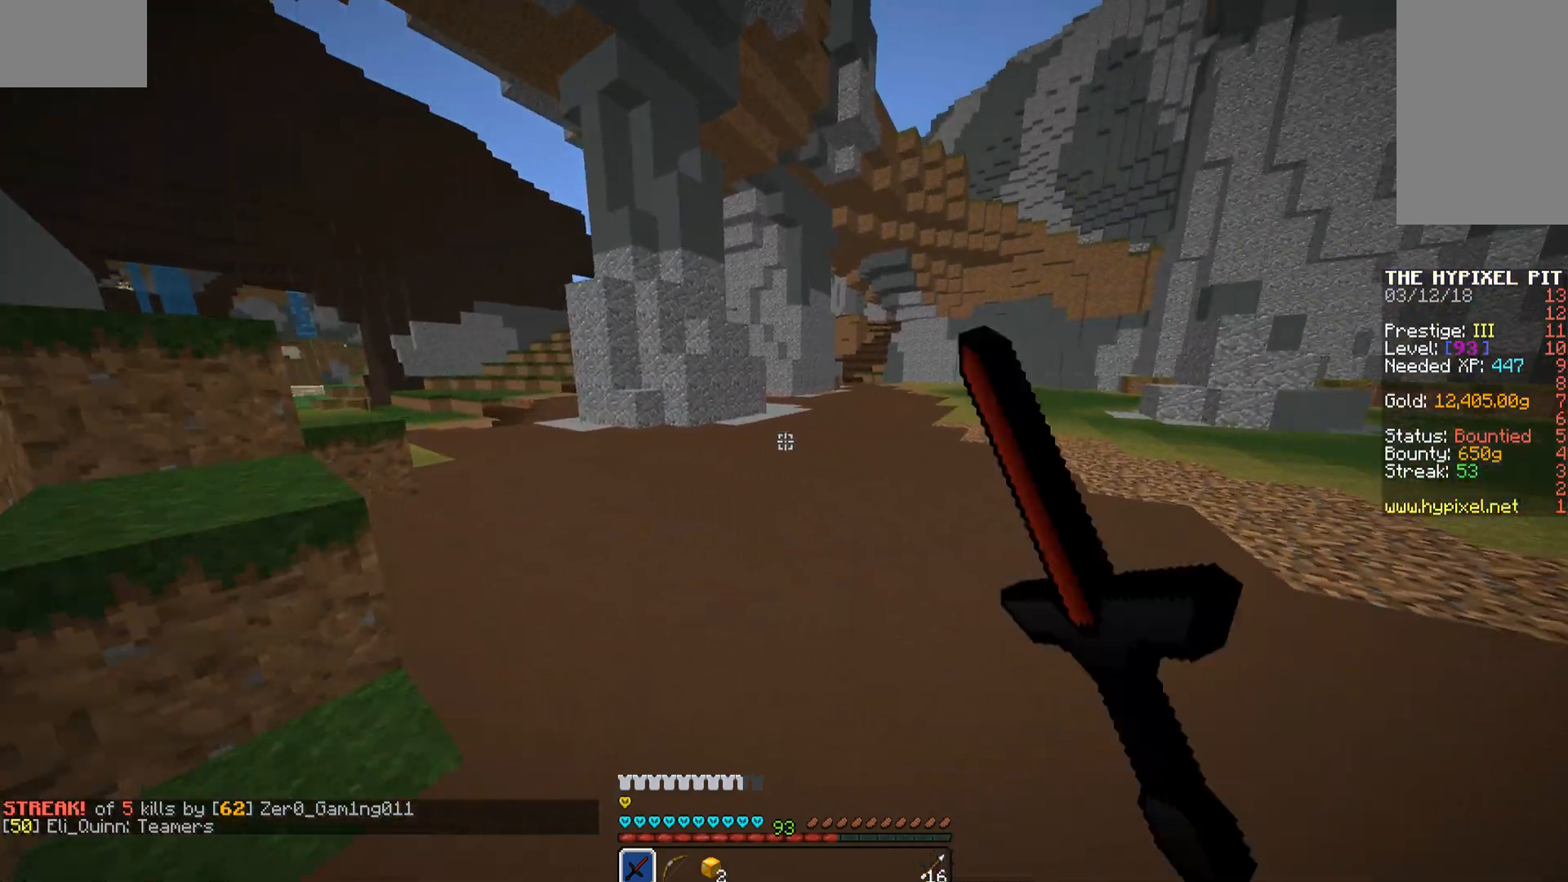
{"keys": ["space", "w"], "mouse": [], "events": [[51, "mouse_left", "down"], [153, "mouse_left", "up"], [204, "mouse_left", "down"], [306, "mouse_left", "up"], [459, "space", "down"]]}
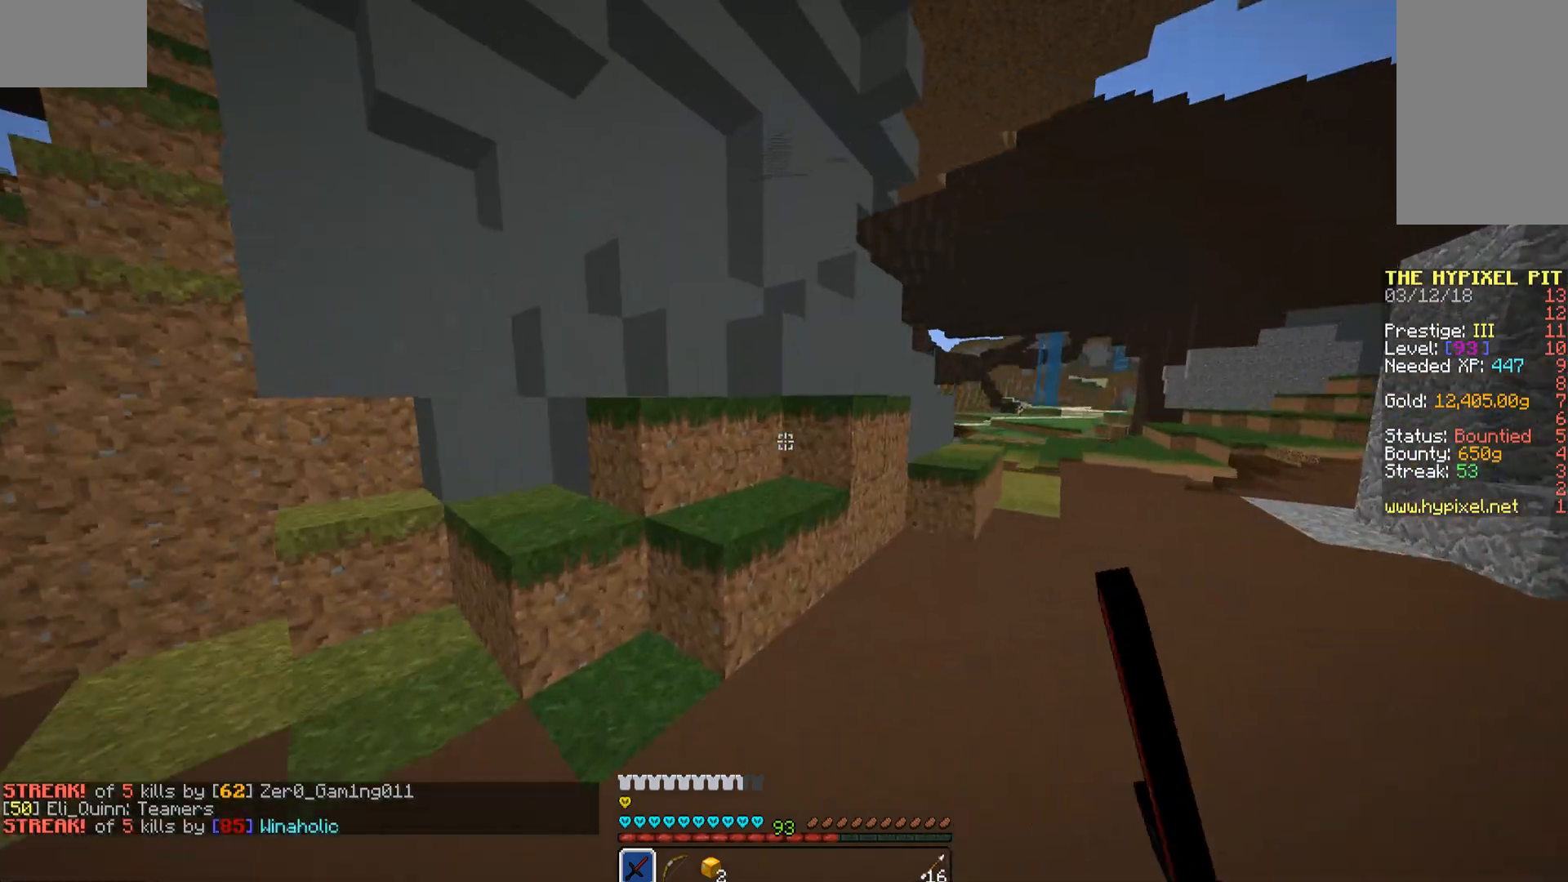
{"keys": ["space", "w"], "mouse": ["left"], "events": [[17, "mouse_left", "down"], [68, "mouse_left", "up"], [170, "mouse_left", "down"], [272, "mouse_left", "up"], [323, "mouse_left", "down"], [425, "mouse_left", "up"], [476, "mouse_left", "down"]]}
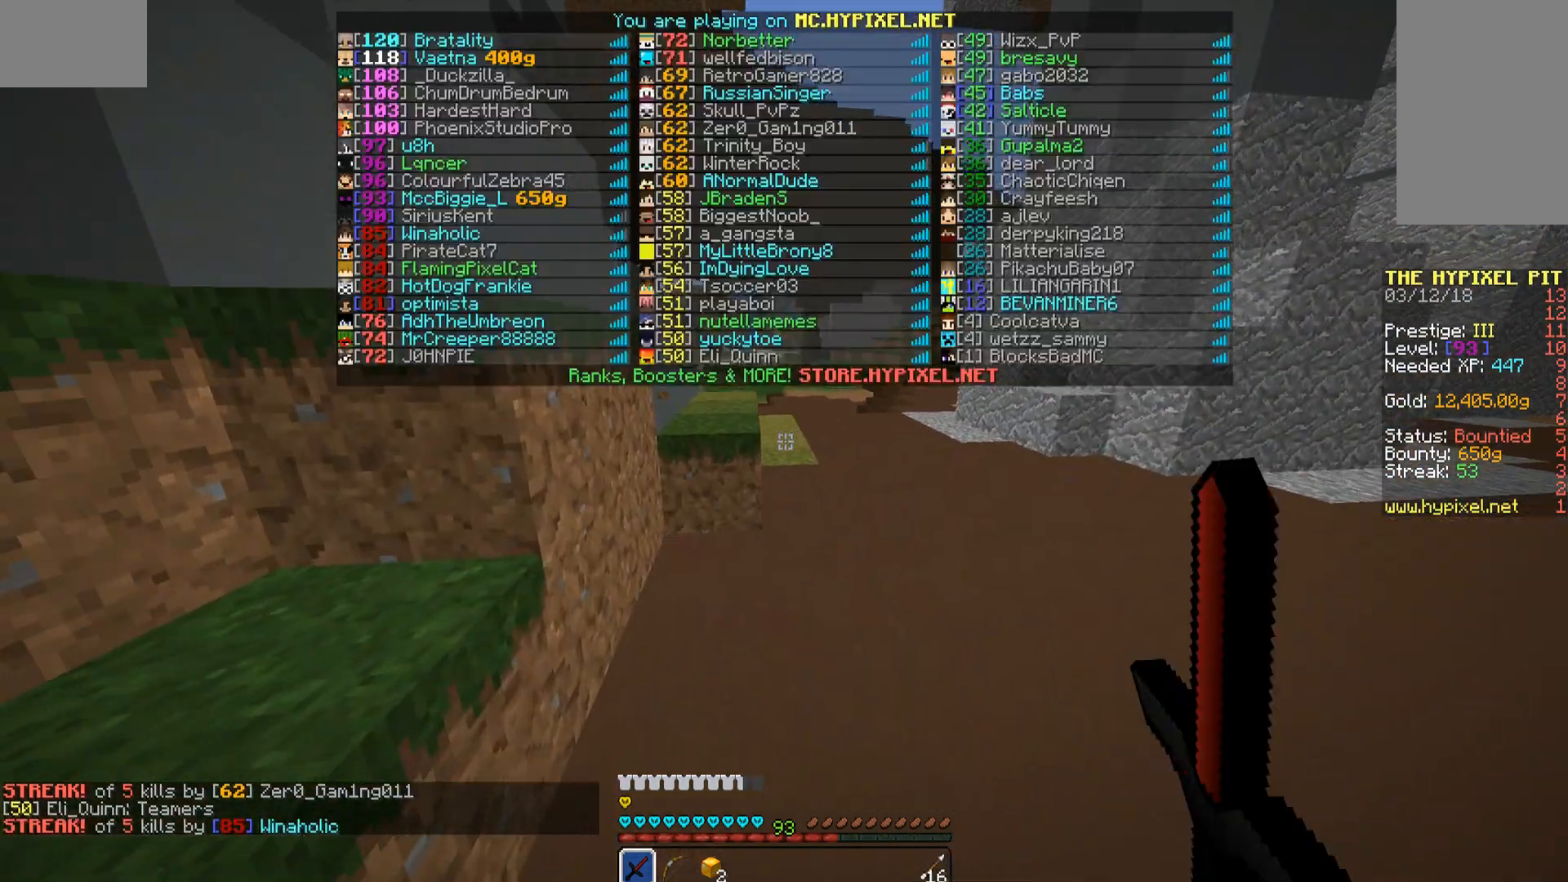
{"keys": ["d", "w"], "mouse": ["left"], "events": [[51, "mouse_left", "up"], [119, "mouse_left", "down"], [204, "mouse_left", "up"], [255, "d", "down"], [255, "mouse_left", "down"], [357, "mouse_left", "up"], [459, "mouse_left", "down"], [459, "space", "up"]]}
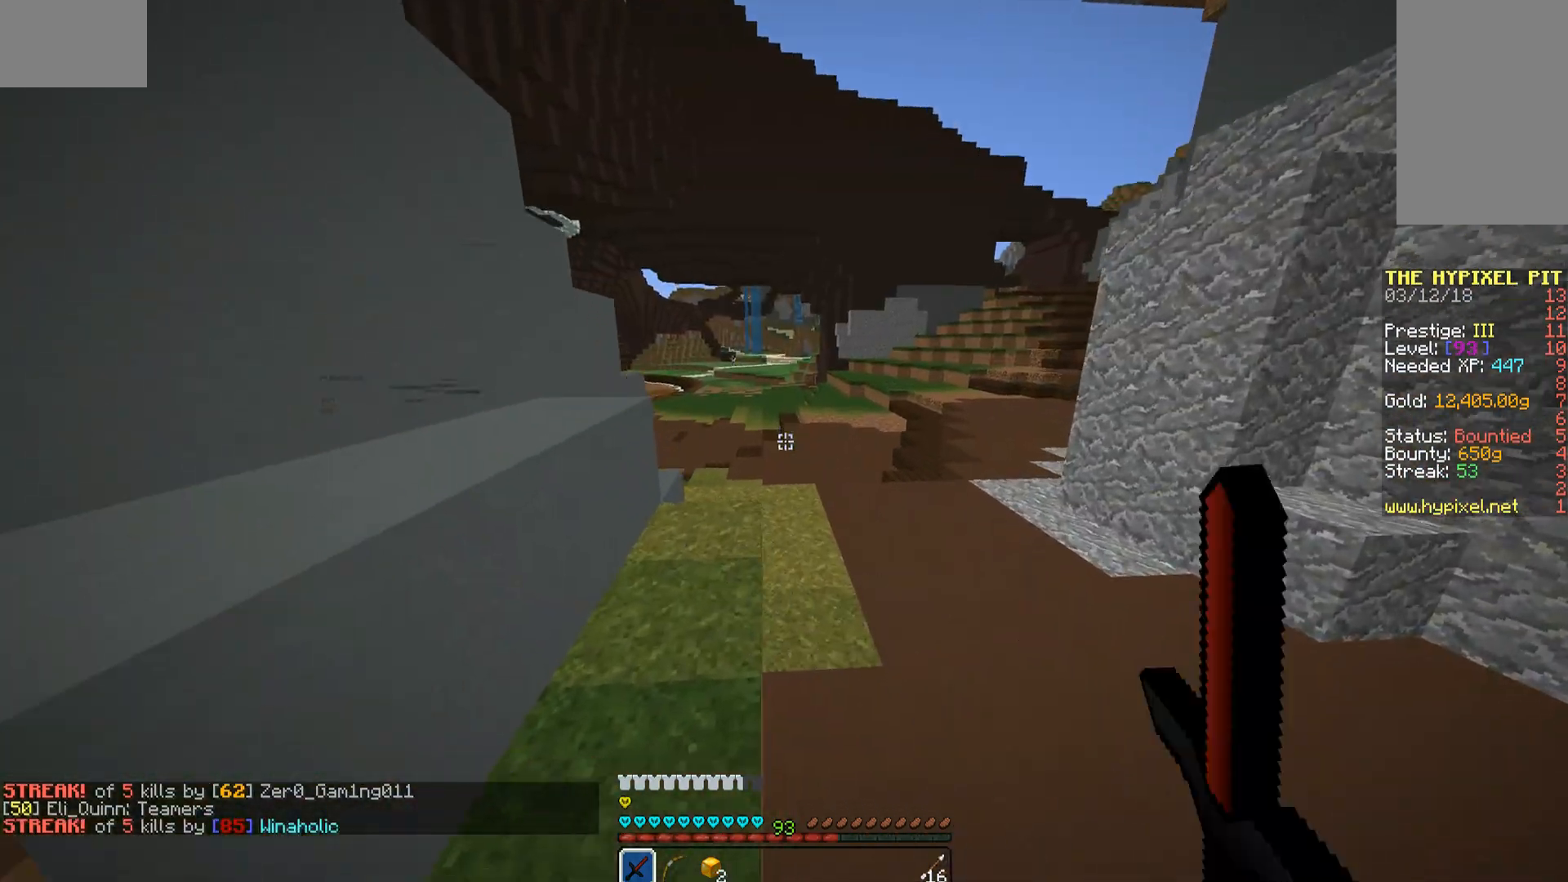
{"keys": ["d", "w"], "mouse": ["left"], "events": [[17, "mouse_left", "up"], [119, "mouse_left", "down"], [170, "space", "down"], [221, "mouse_left", "up"], [272, "mouse_left", "down"], [340, "space", "up"], [374, "mouse_left", "up"], [442, "mouse_left", "down"]]}
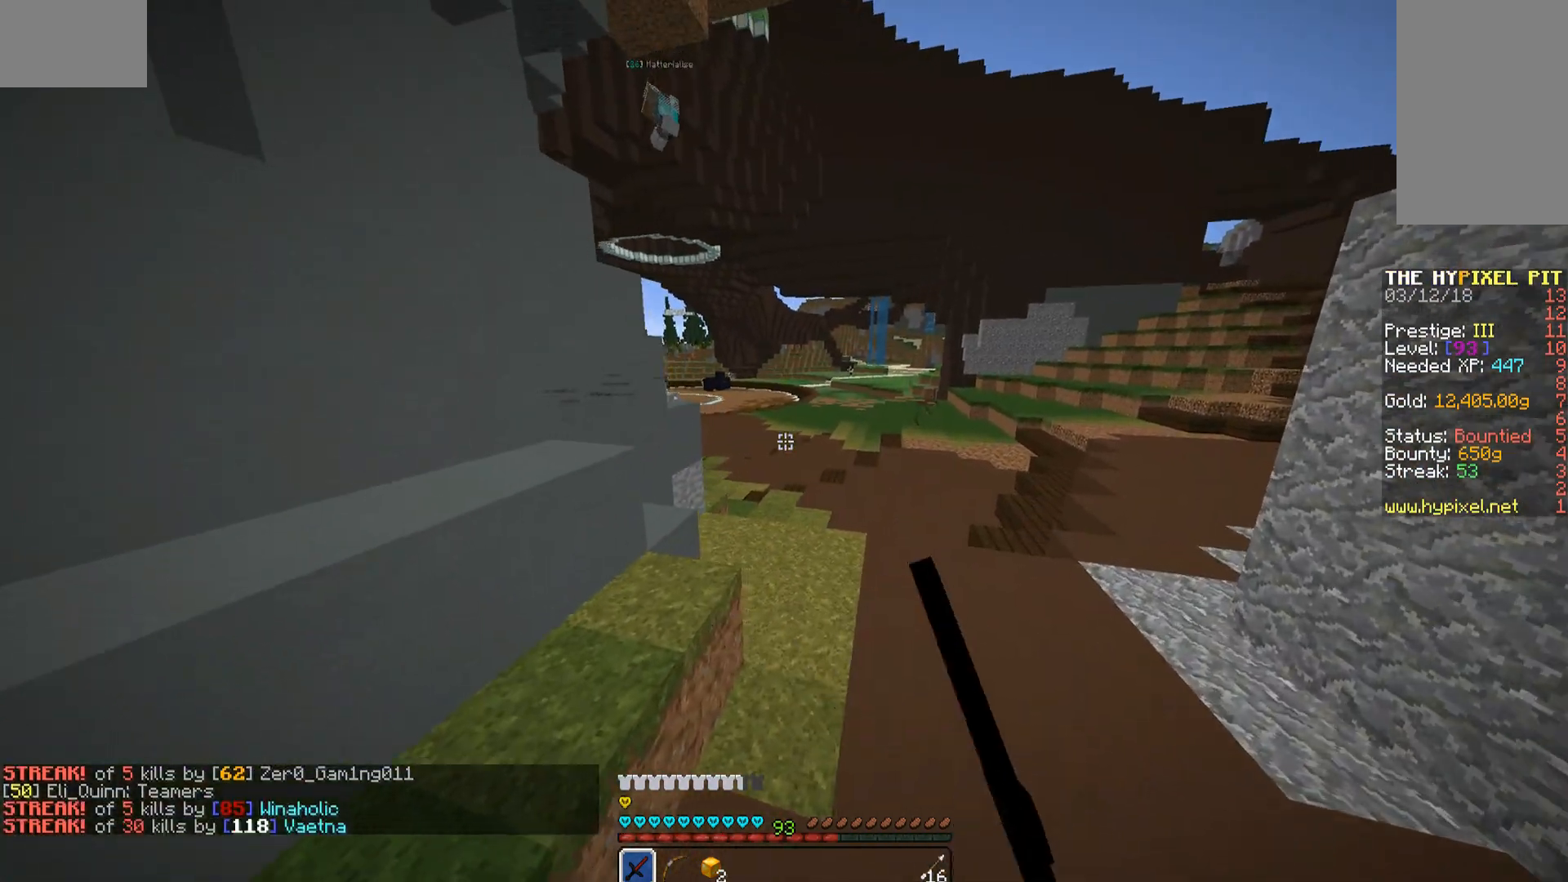
{"keys": [], "mouse": [], "events": [[17, "d", "up"], [17, "mouse_left", "up"], [17, "w", "up"], [51, "mouse_left", "down"], [153, "mouse_left", "up"]]}
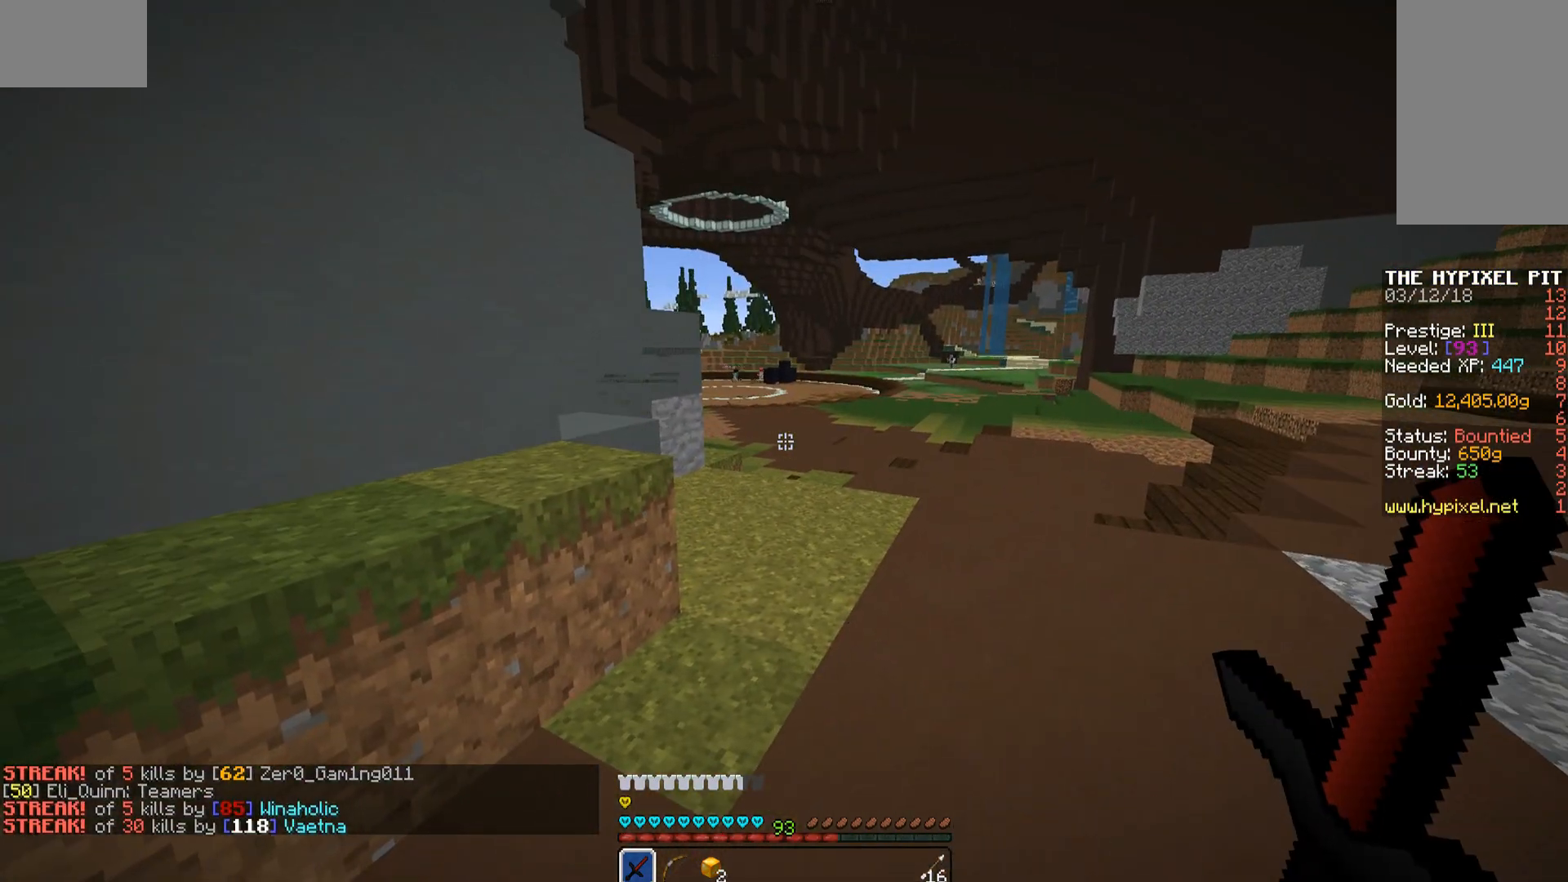
{"keys": [], "mouse": [], "events": []}
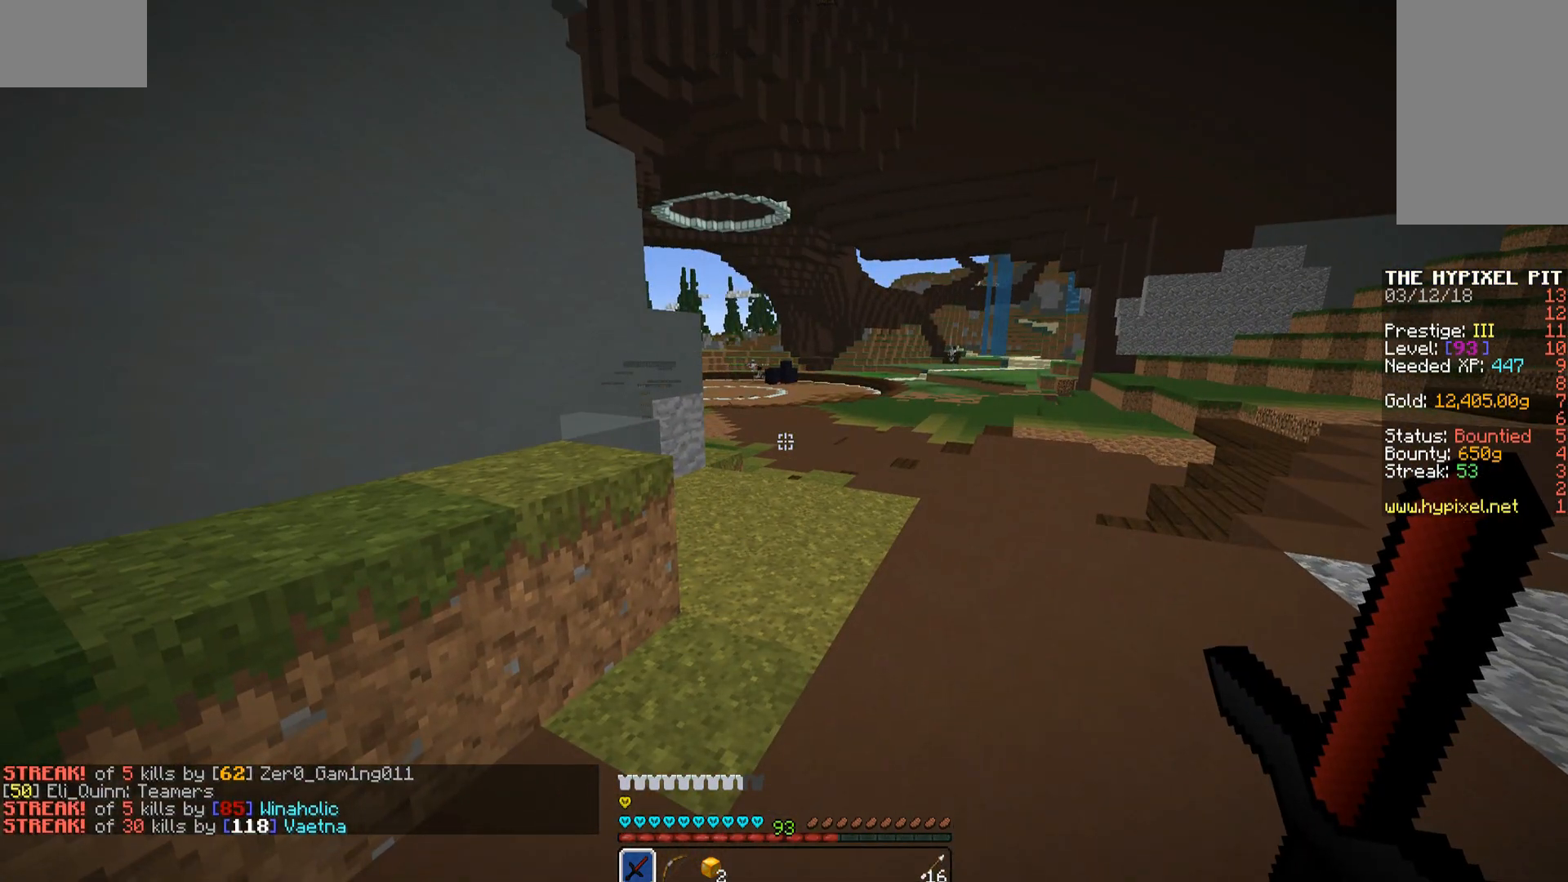
{"keys": ["w"], "mouse": [], "events": [[476, "w", "down"]]}
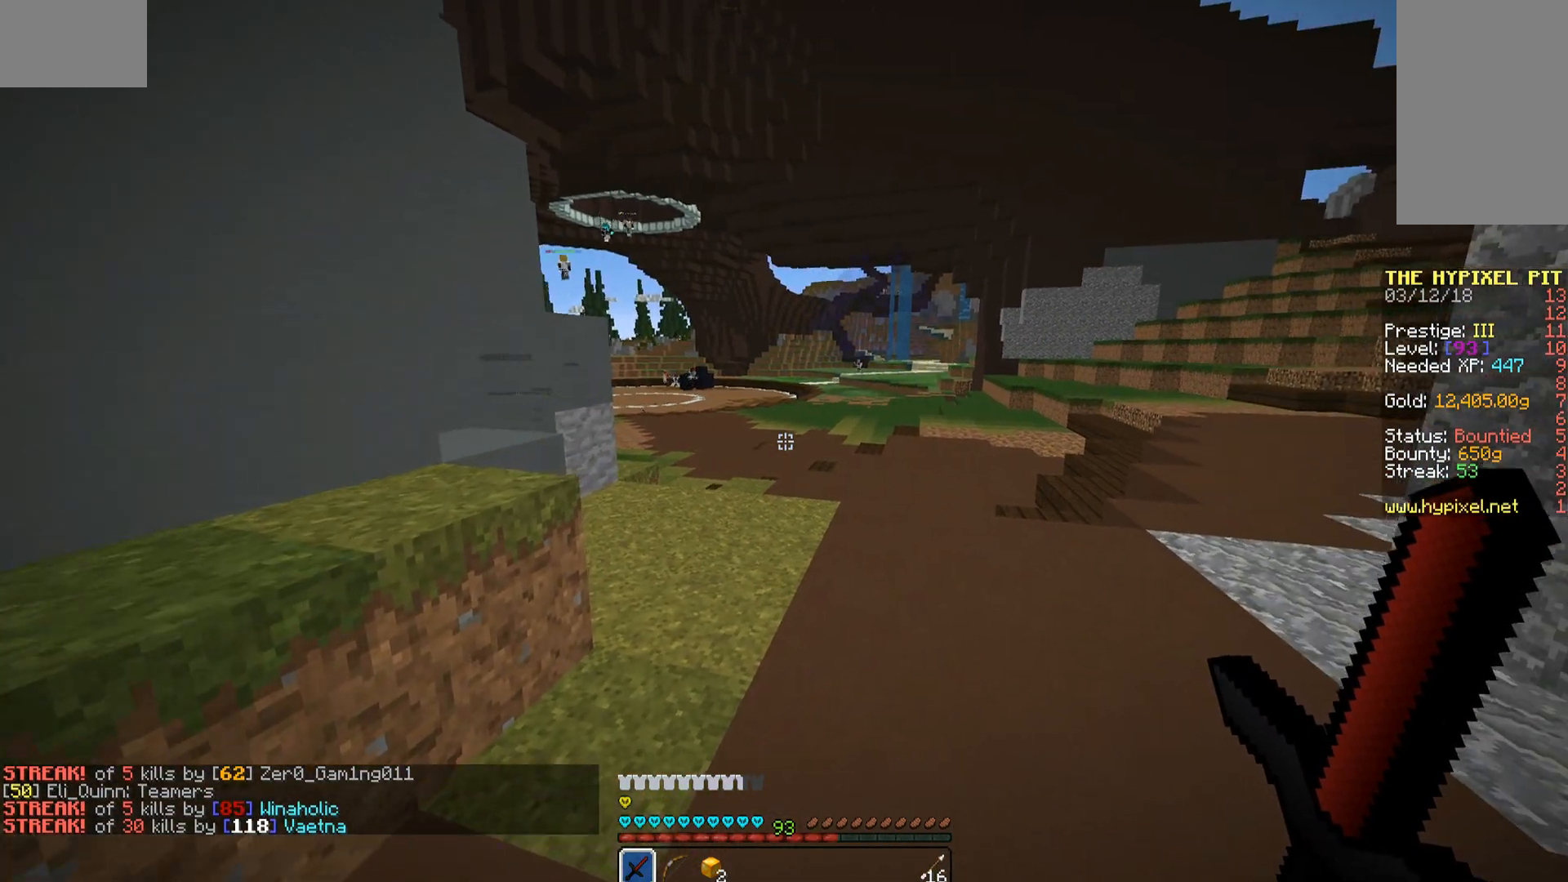
{"keys": ["d", "w"], "mouse": [], "events": [[102, "space", "down"], [238, "d", "down"], [306, "space", "up"]]}
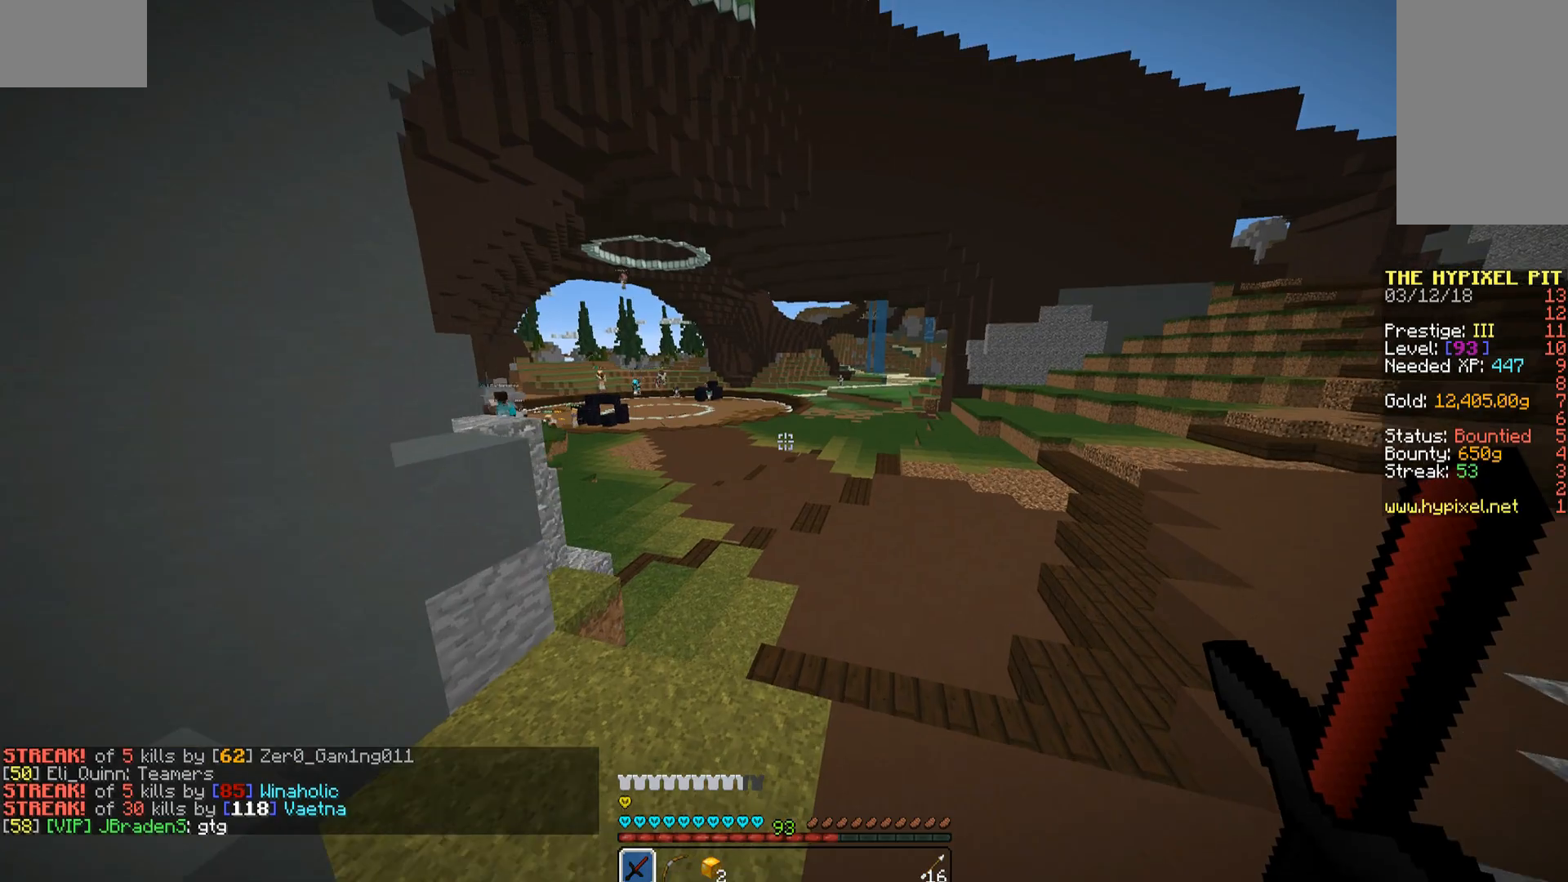
{"keys": [], "mouse": [], "events": [[306, "w", "up"], [374, "d", "up"]]}
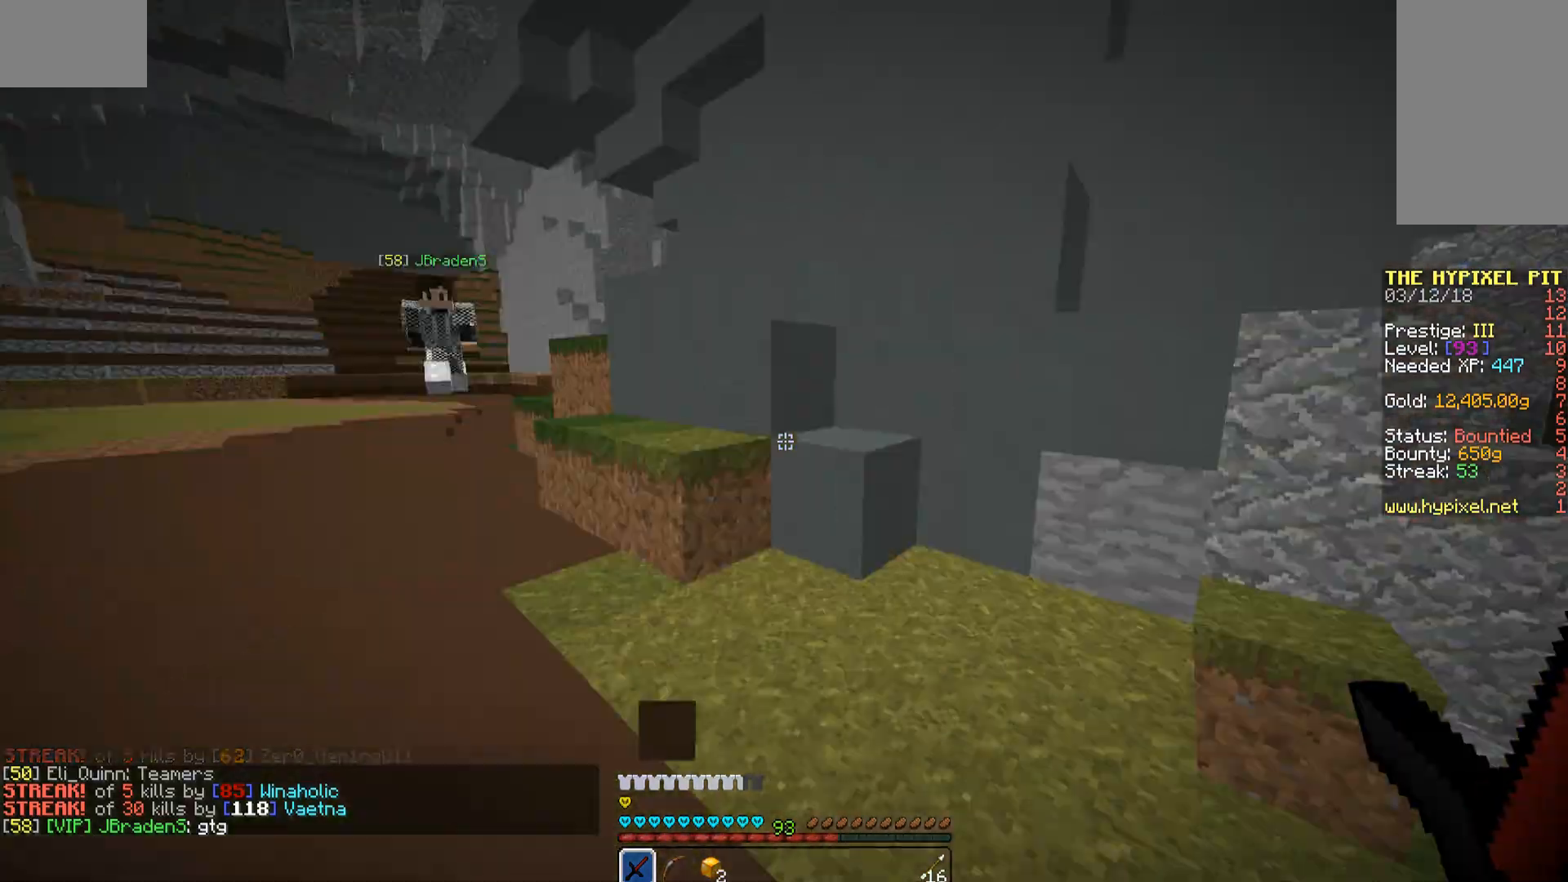
{"keys": ["space", "w"], "mouse": [], "events": [[51, "w", "down"], [136, "mouse_left", "down"], [238, "mouse_left", "up"], [289, "mouse_left", "down"], [391, "mouse_left", "up"], [391, "space", "down"], [442, "mouse_left", "down"], [493, "mouse_left", "up"]]}
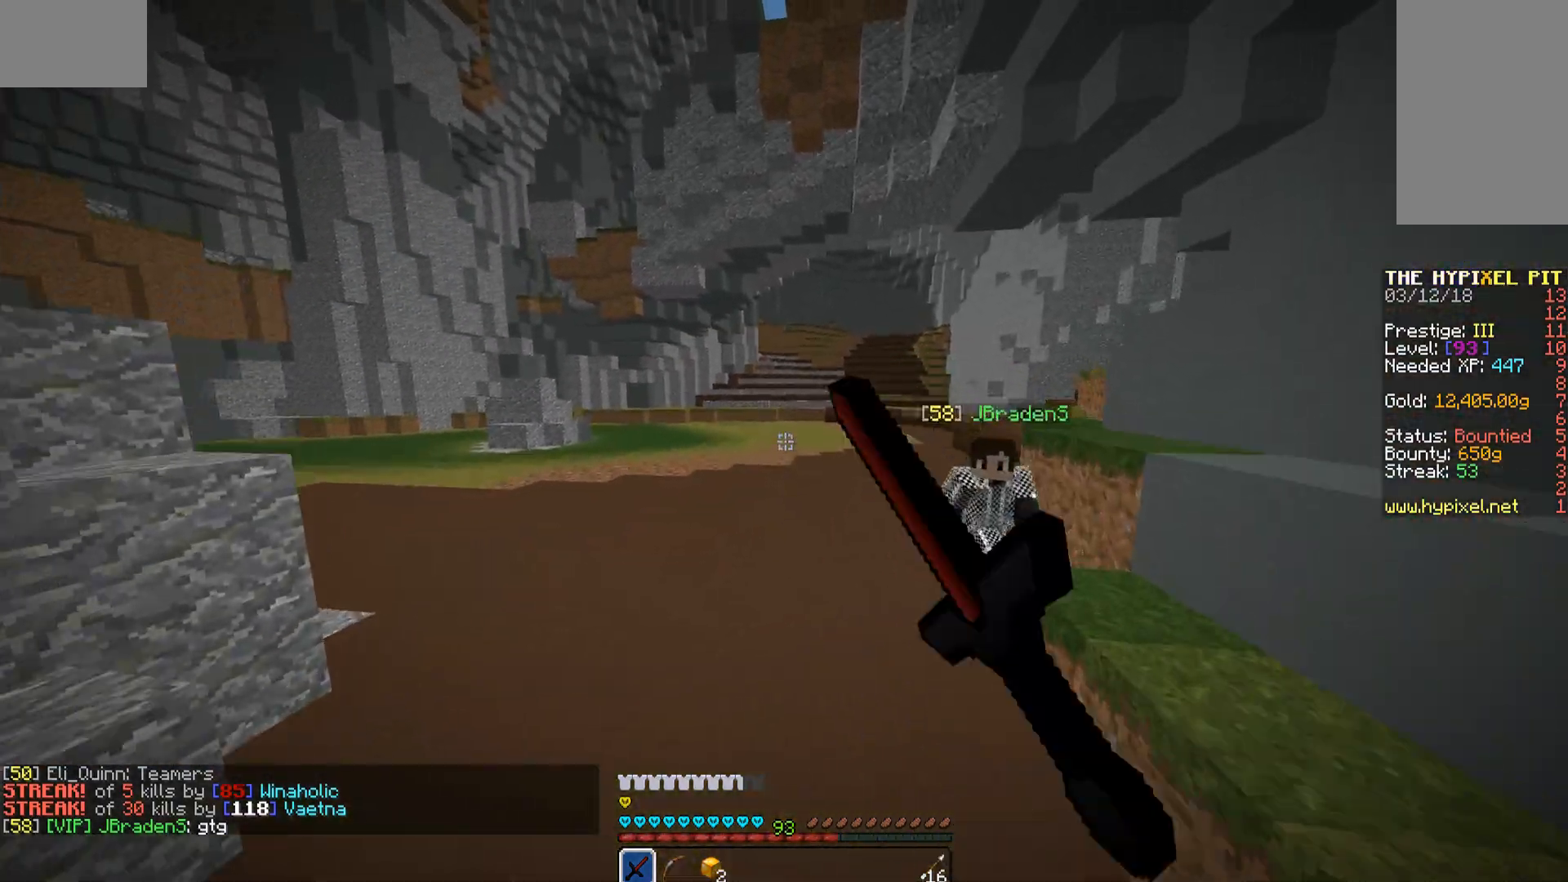
{"keys": ["w"], "mouse": [], "events": [[51, "space", "up"]]}
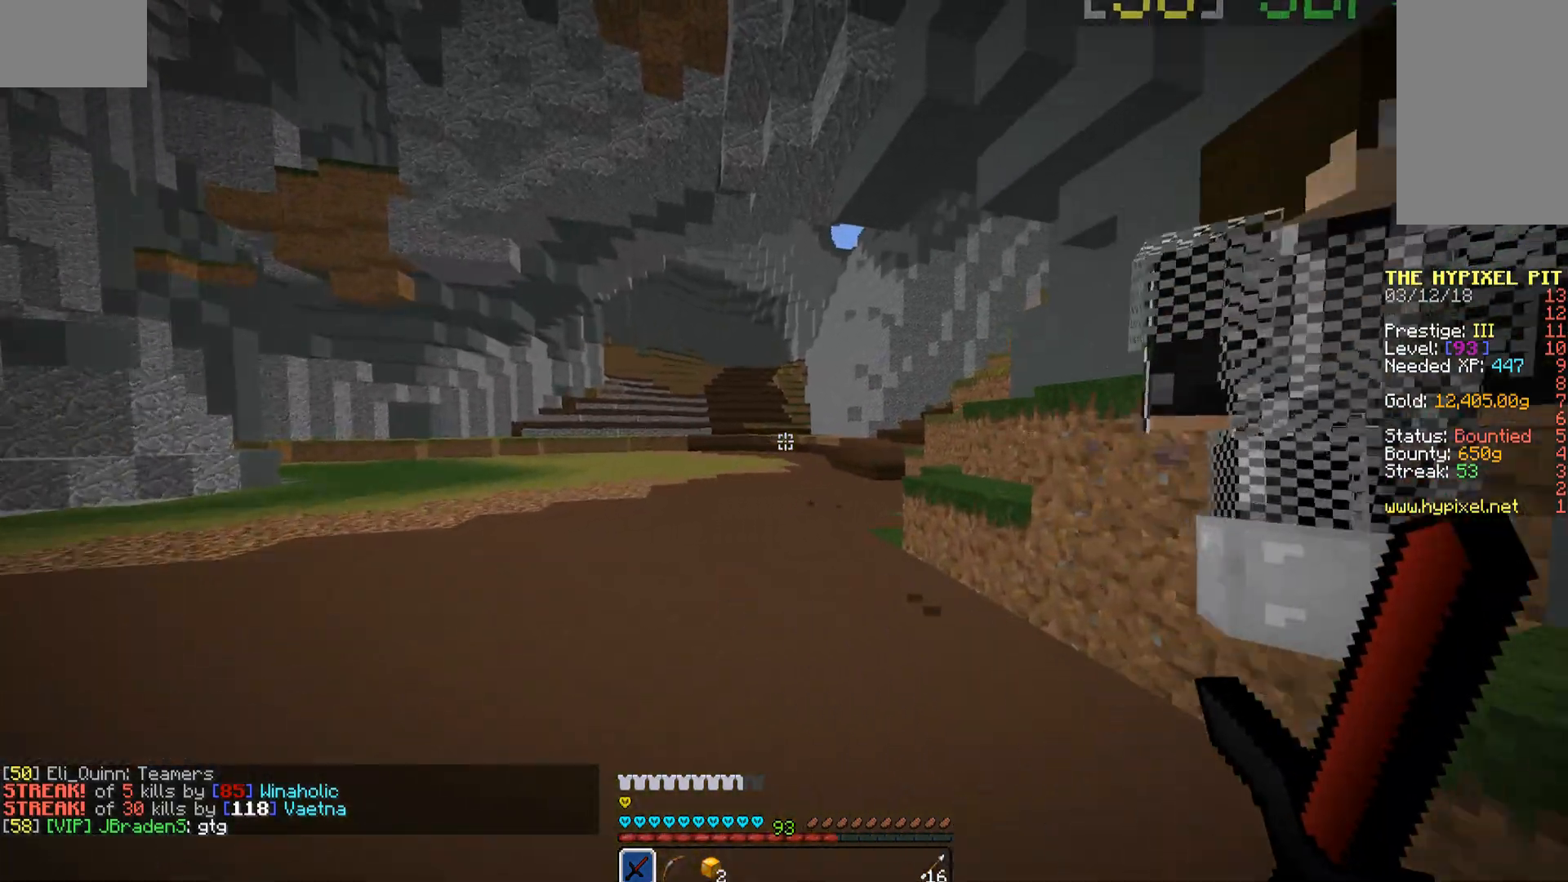
{"keys": ["space", "w"], "mouse": [], "events": [[51, "space", "down"]]}
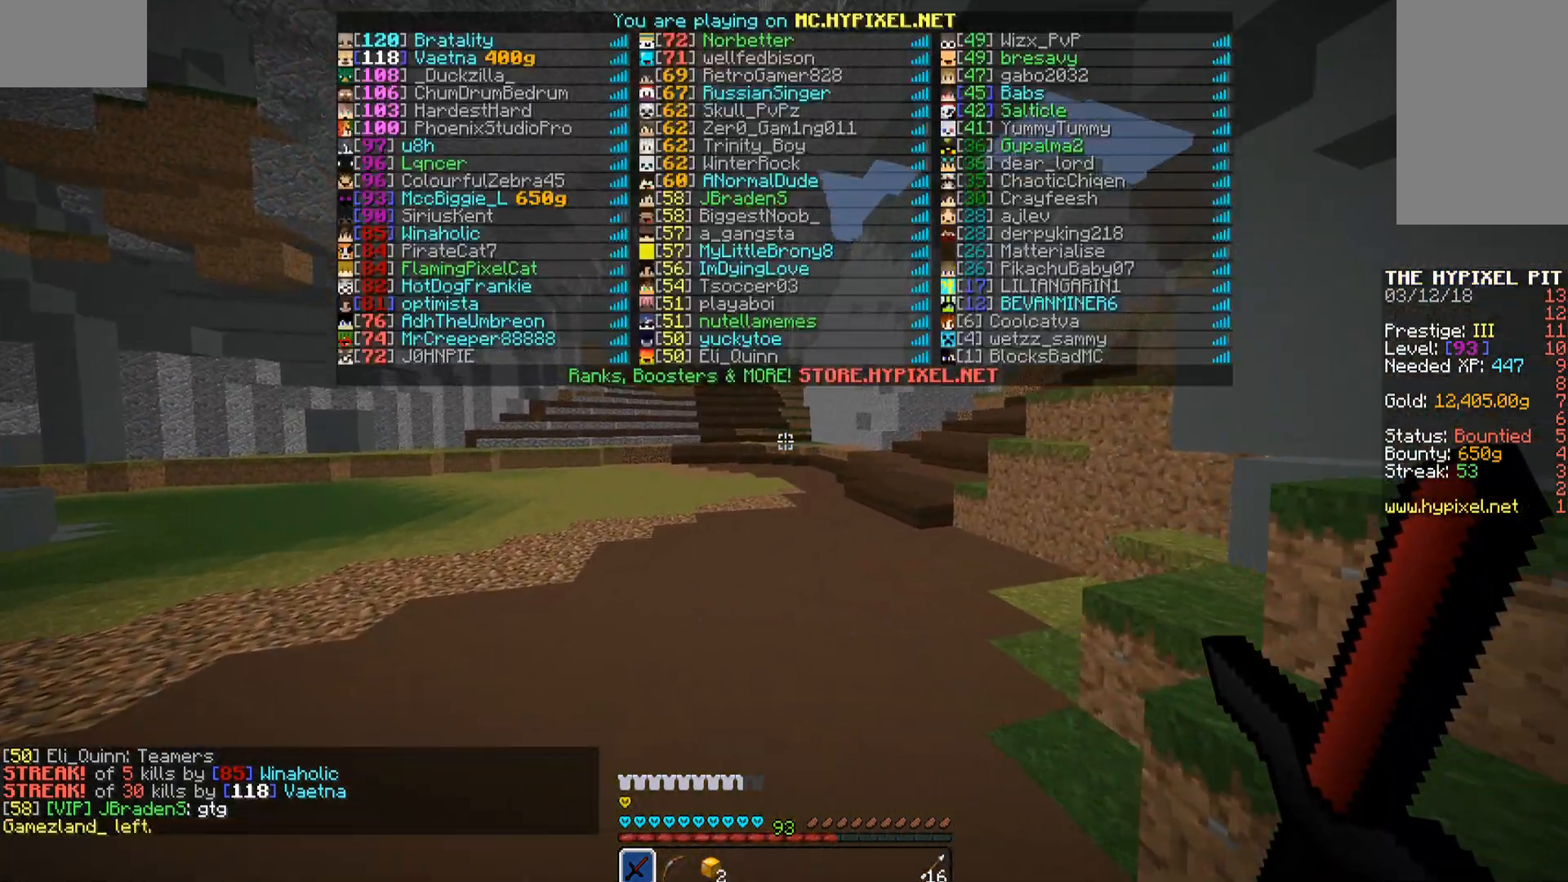
{"keys": ["d", "space", "w"], "mouse": [], "events": [[255, "d", "down"]]}
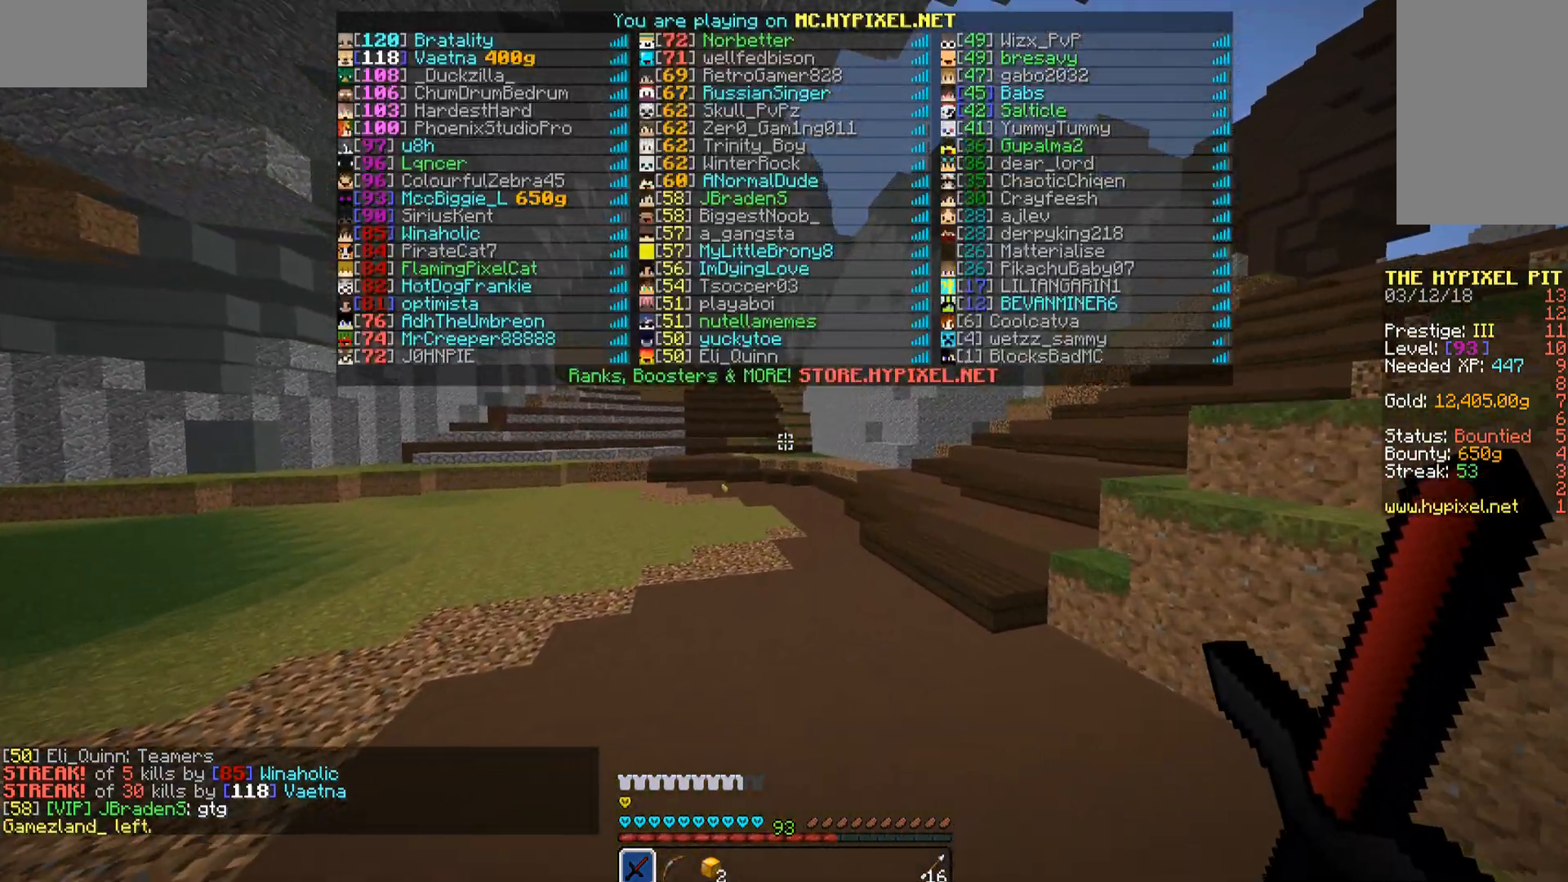
{"keys": ["d", "space", "w"], "mouse": [], "events": []}
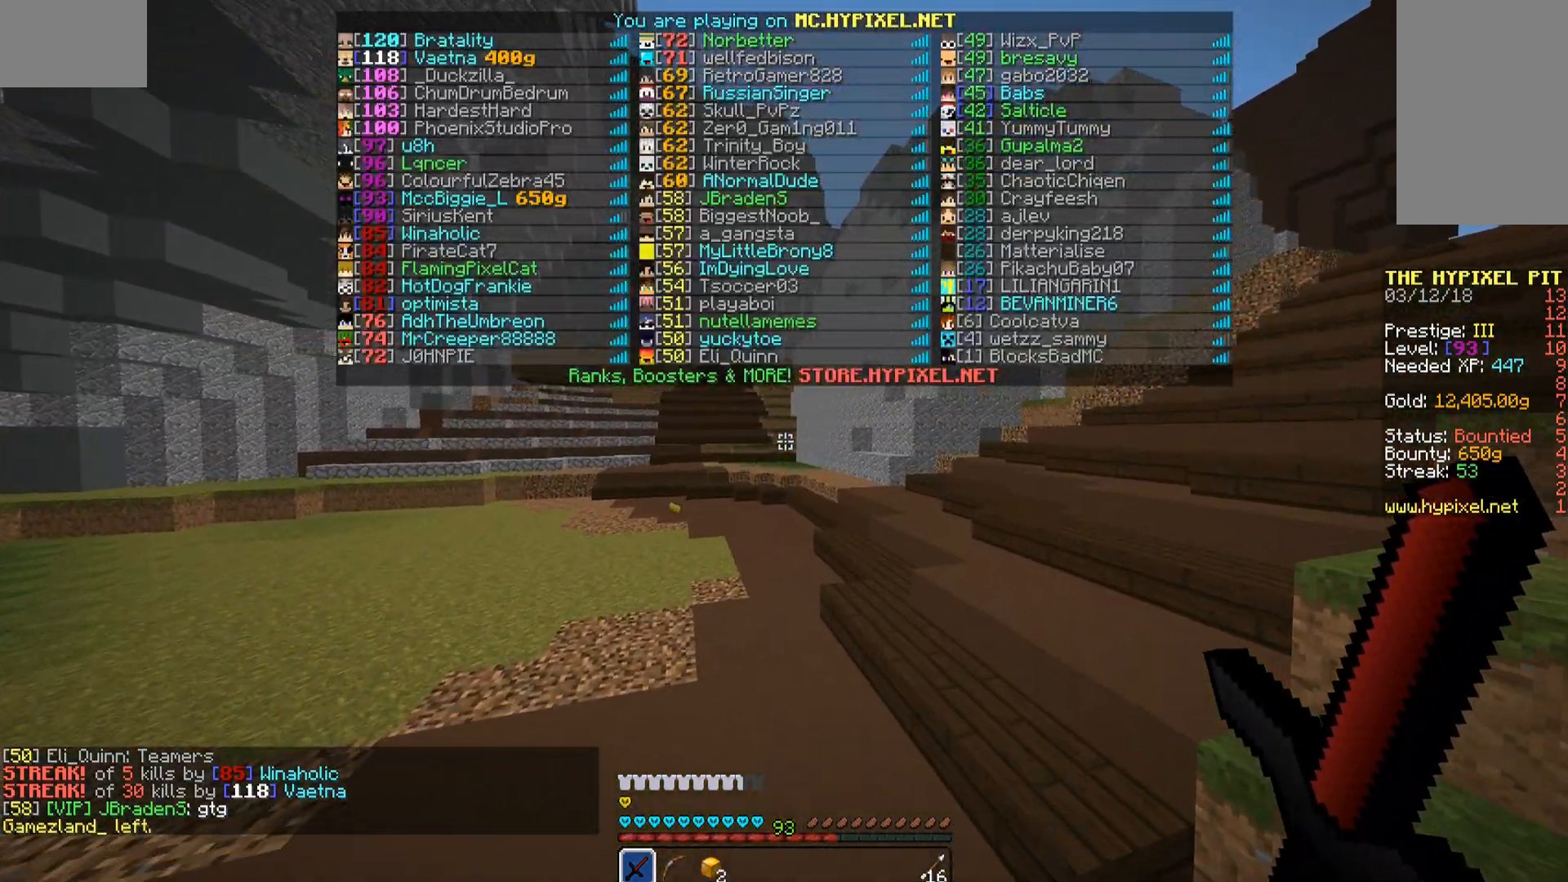
{"keys": ["w"], "mouse": [], "events": [[136, "space", "up"], [442, "d", "up"]]}
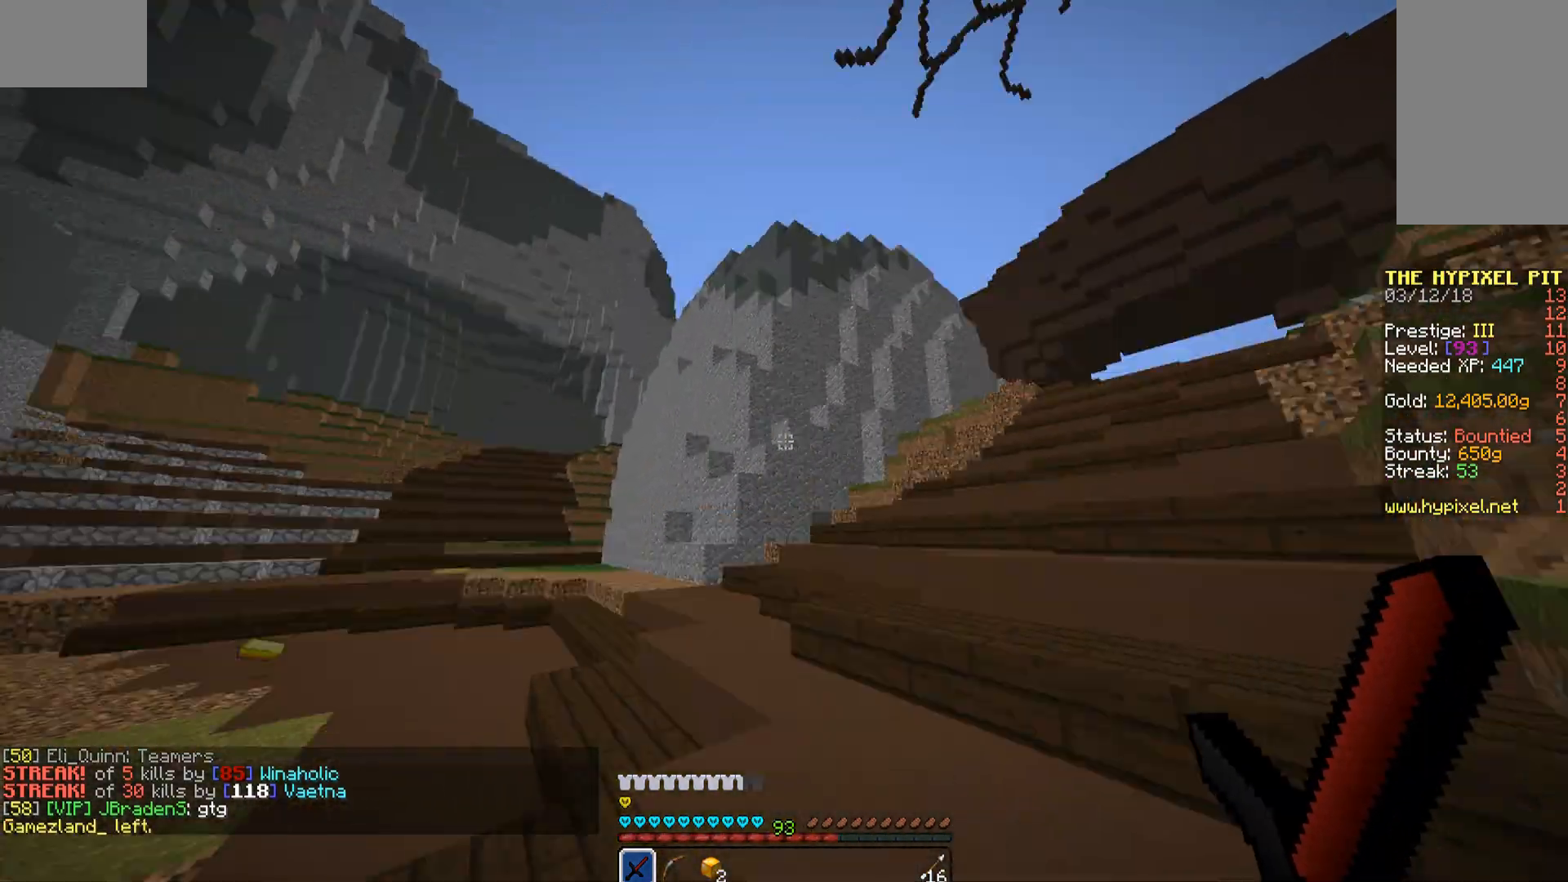
{"keys": ["w"], "mouse": [], "events": [[306, "space", "down"], [357, "space", "up"]]}